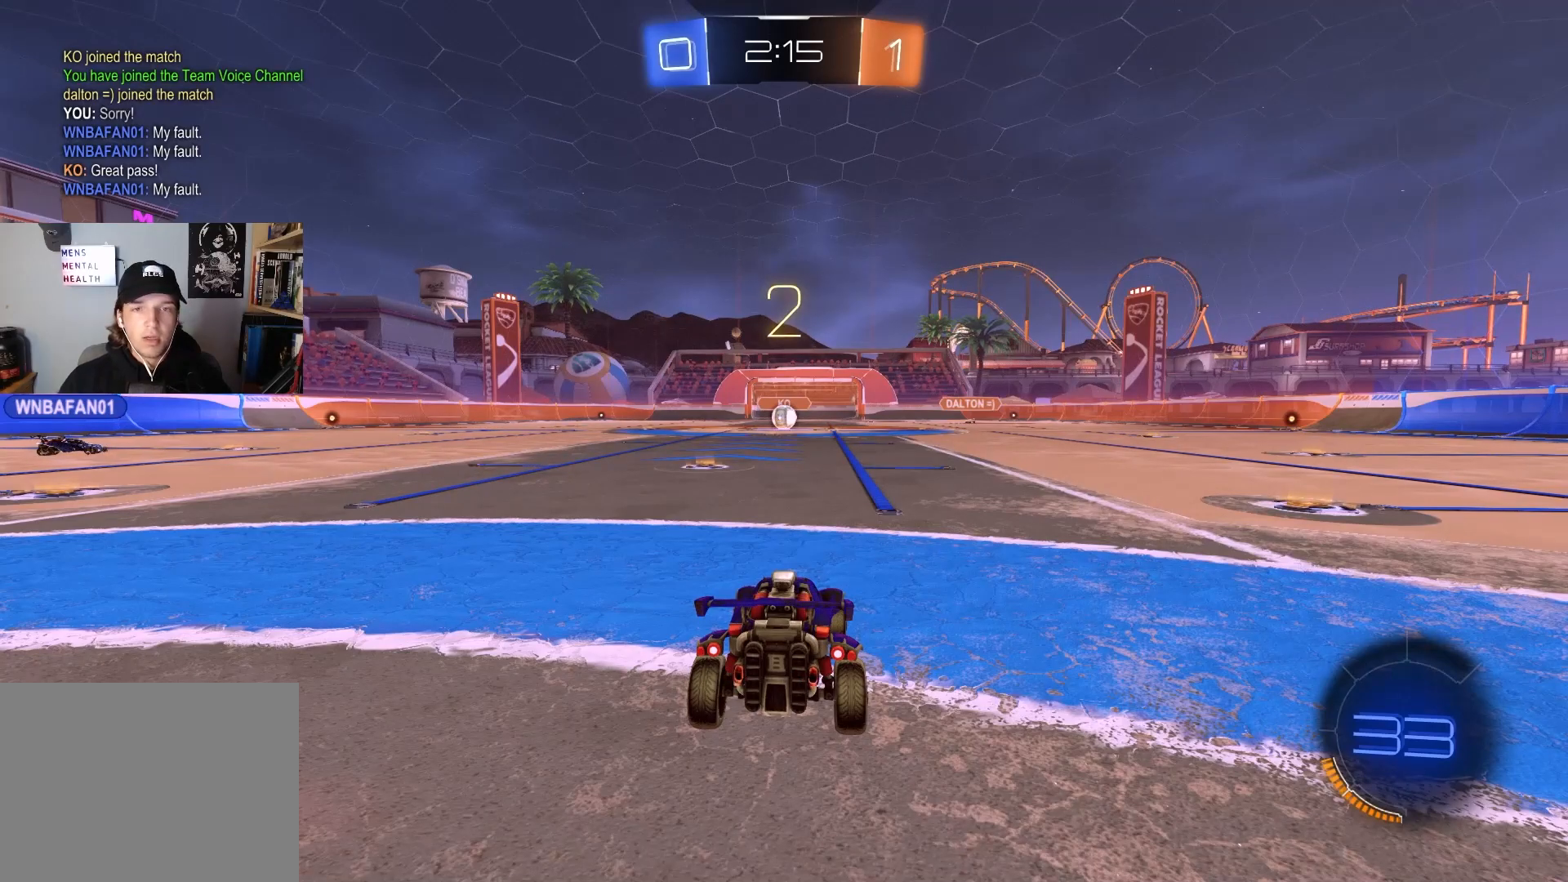
Gameplay with a controller (PlayStation layout); each line is a JSON object with the inputs held at the frame after it. "events" lists button and stick changes between this image and that frame as [ms after this image, input, new state], when the widget could be followed in between.
{"buttons": ["R2"], "left_stick": "up-left", "right_stick": "center", "events": [[250, "R3", "down"], [367, "R3", "up"], [500, "left_stick", "up-left"]]}
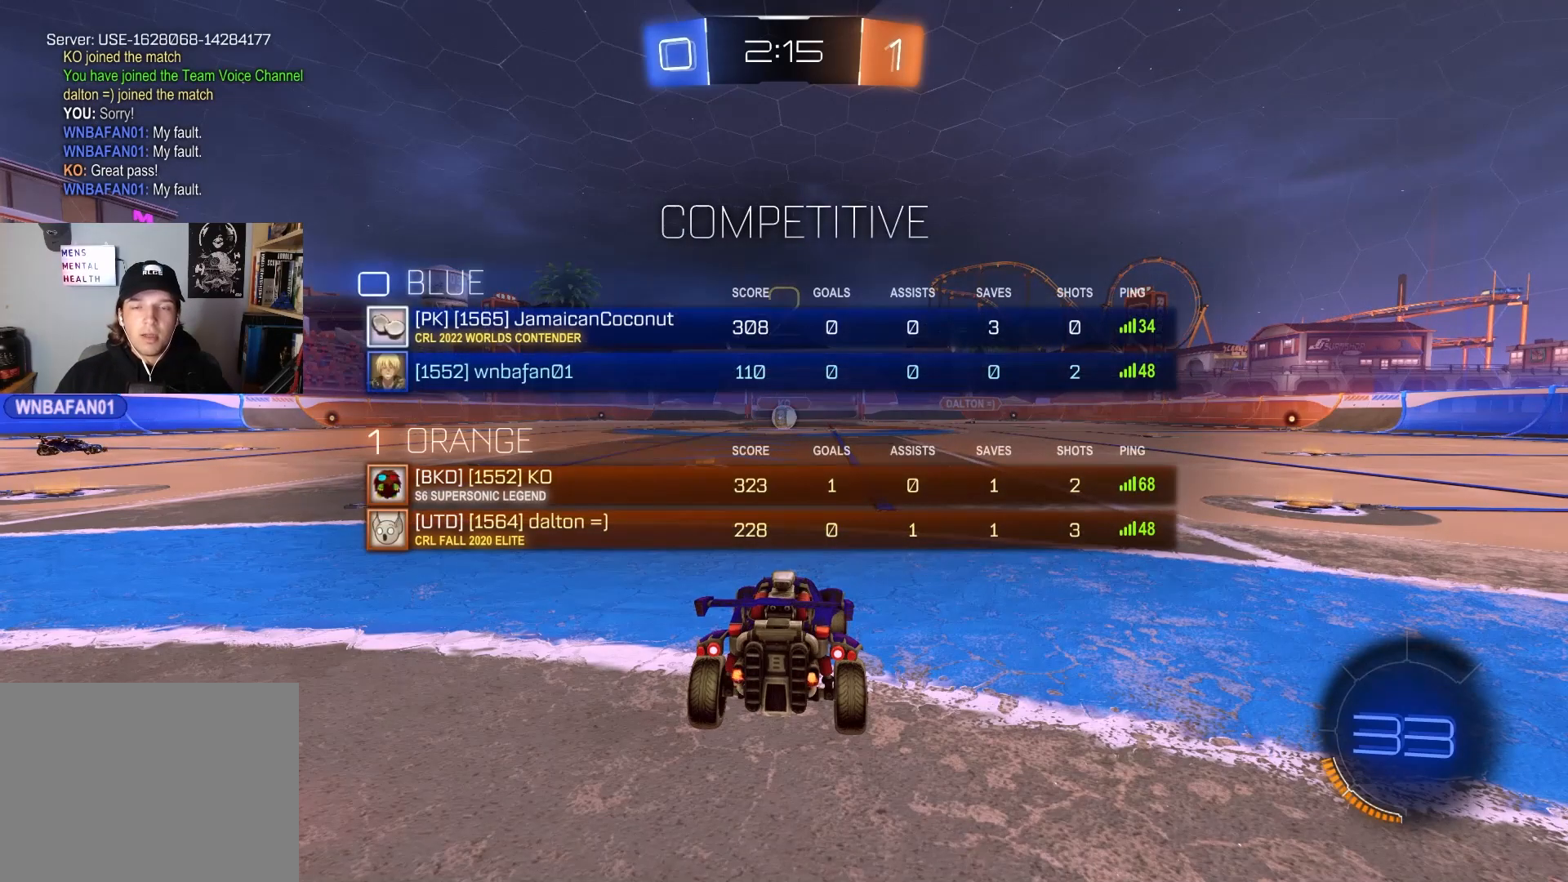
{"buttons": ["R2"], "left_stick": "center", "right_stick": "center", "events": [[167, "left_stick", "center"]]}
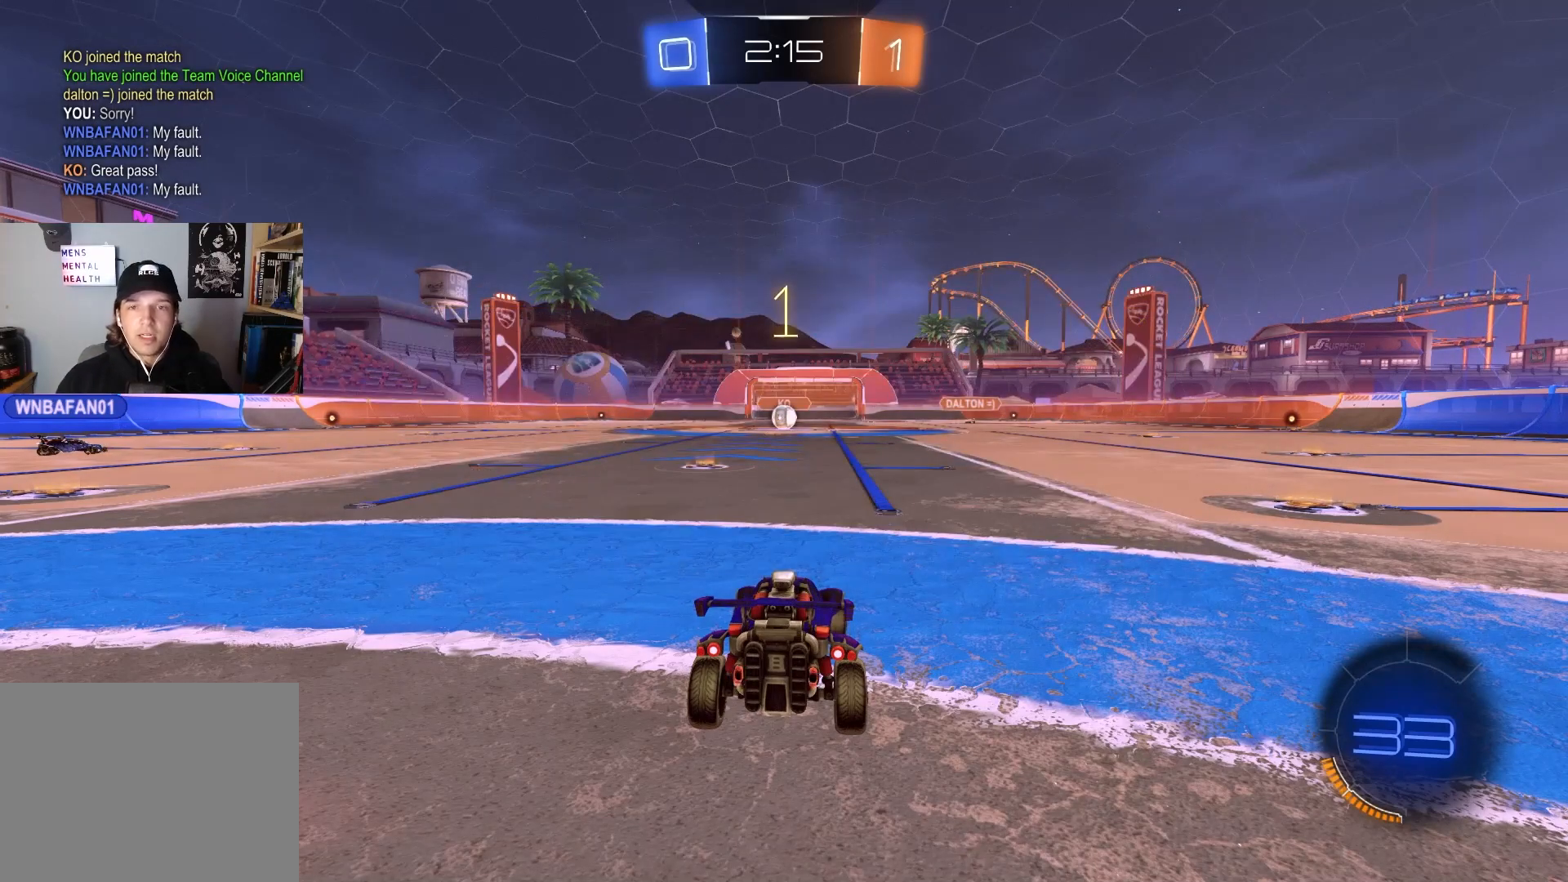
{"buttons": ["R2"], "left_stick": "center", "right_stick": "center", "events": []}
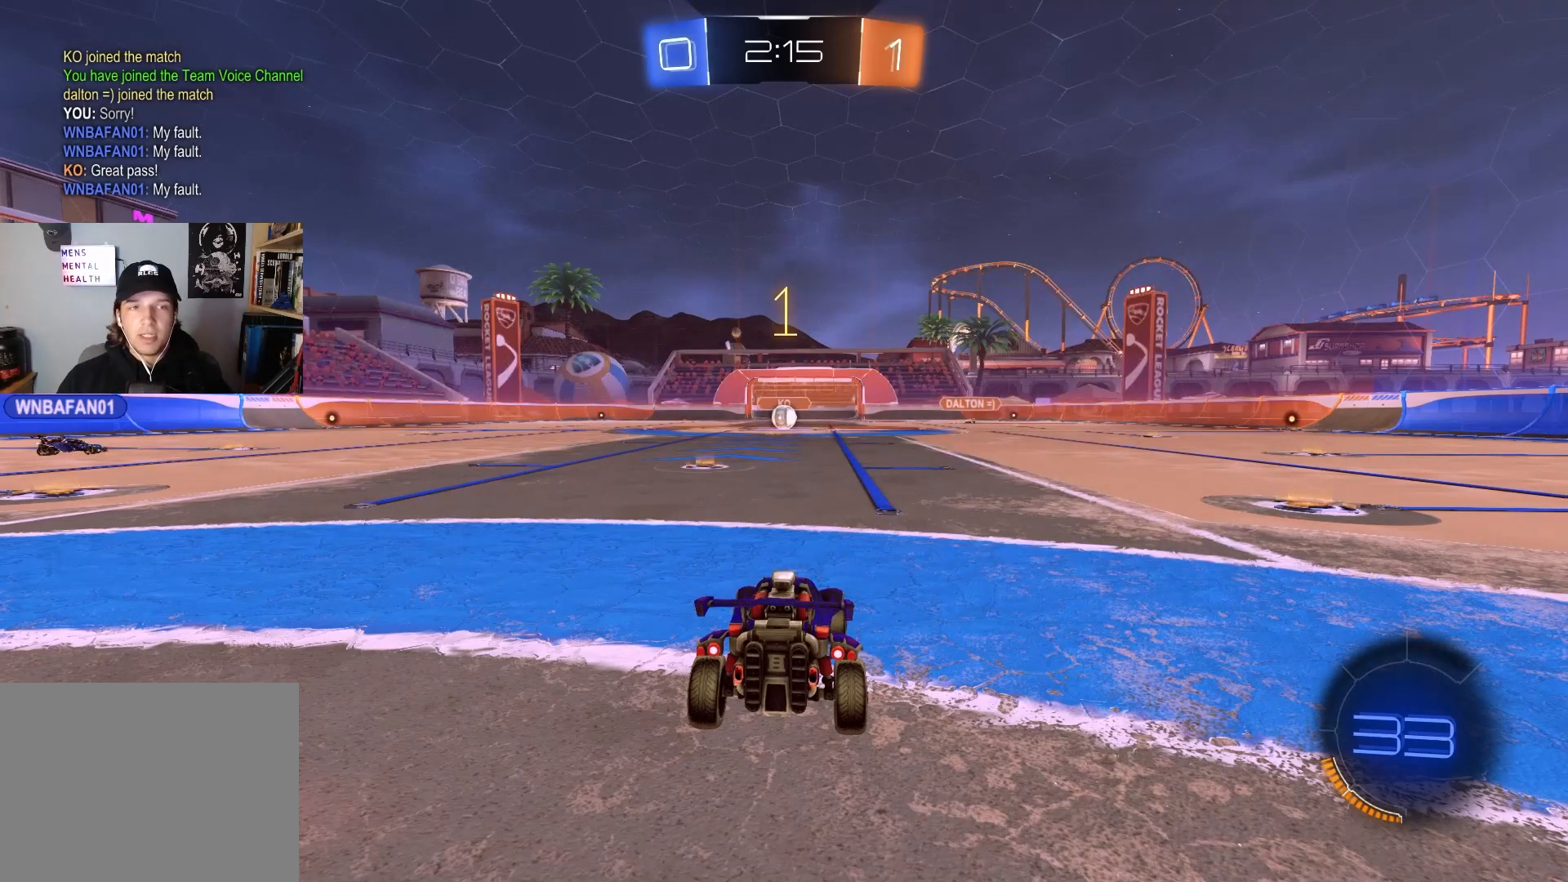
{"buttons": ["R2"], "left_stick": "right", "right_stick": "center", "events": [[233, "left_stick", "up-left"], [350, "left_stick", "center"], [467, "left_stick", "right"]]}
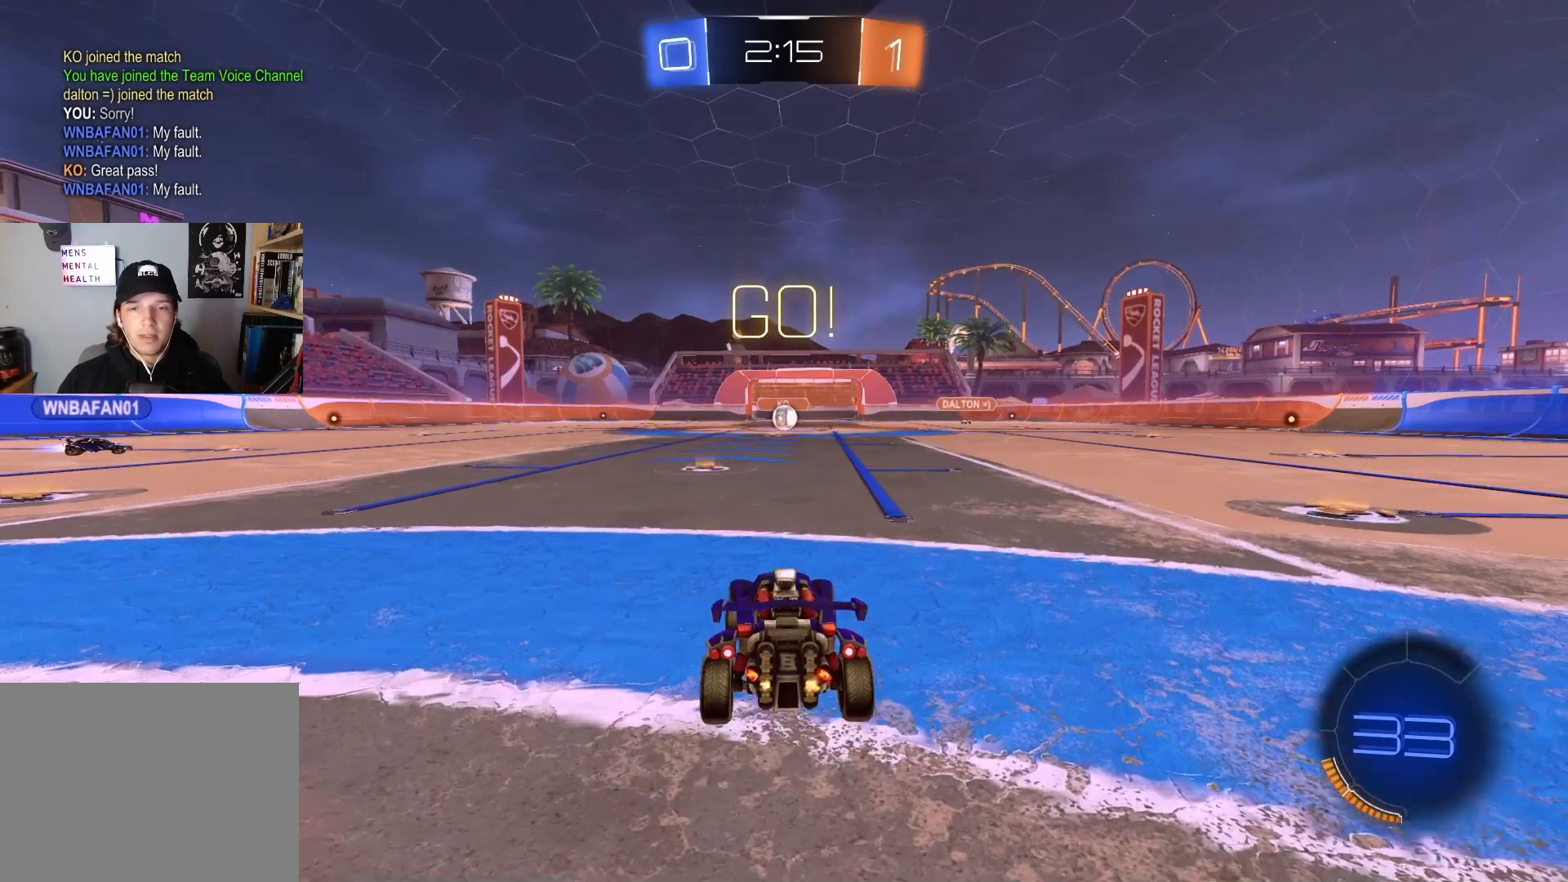
{"buttons": ["L1", "R2"], "left_stick": "down", "right_stick": "center", "events": [[17, "CIRCLE", "down"], [33, "CROSS", "down"], [50, "L1", "down"], [83, "CROSS", "up"], [100, "CIRCLE", "up"], [133, "CIRCLE", "down"], [133, "CROSS", "down"], [133, "left_stick", "up"], [200, "left_stick", "down"], [267, "CROSS", "up"], [300, "CIRCLE", "up"]]}
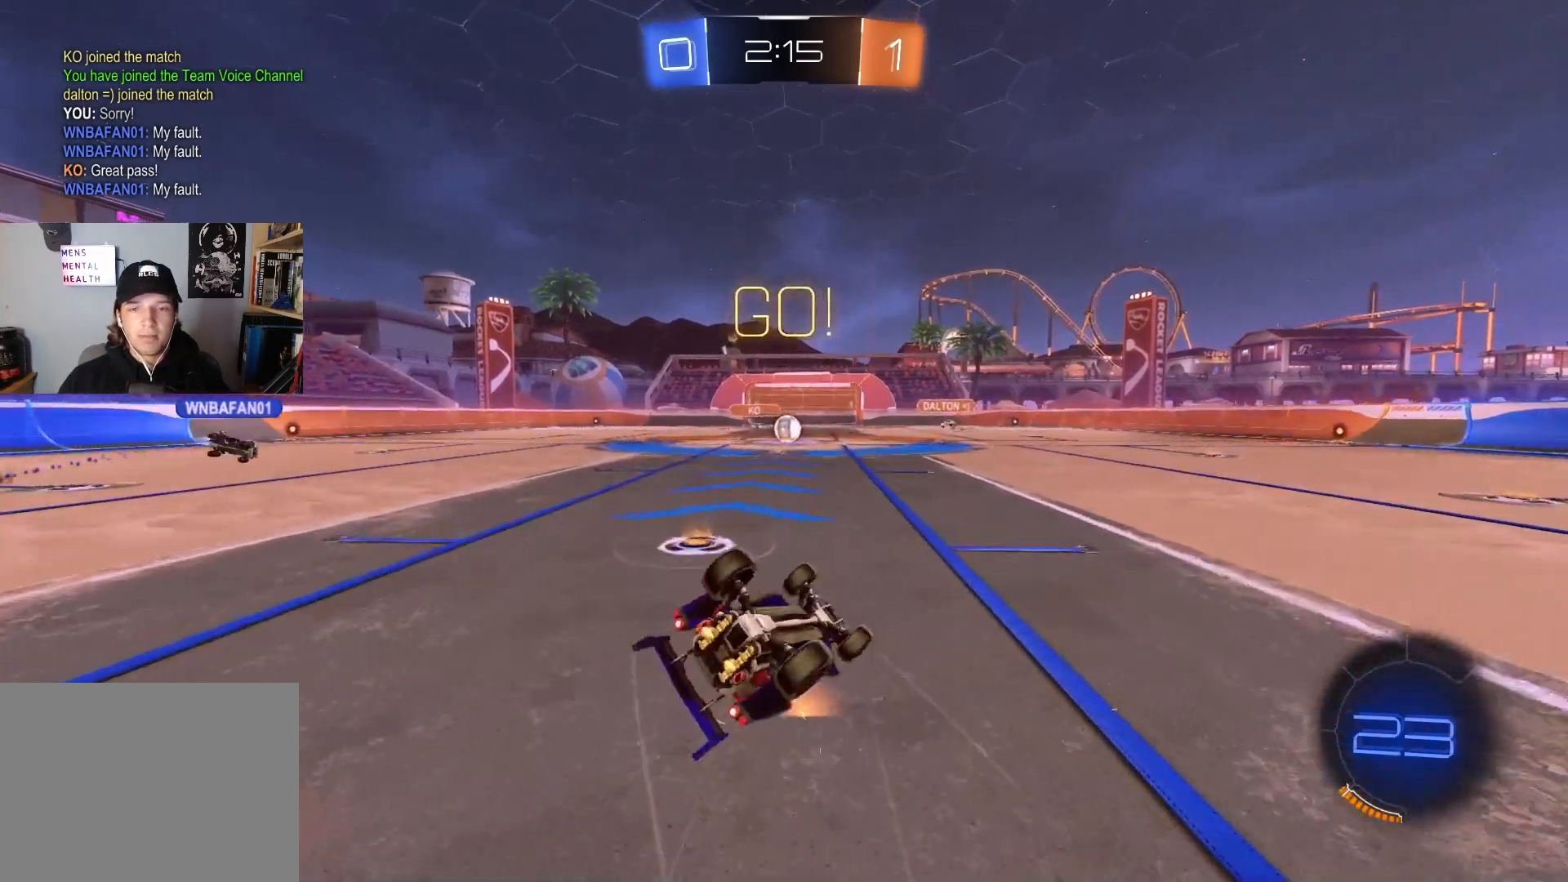
{"buttons": ["R2"], "left_stick": "center", "right_stick": "center", "events": [[433, "L1", "up"], [433, "left_stick", "center"]]}
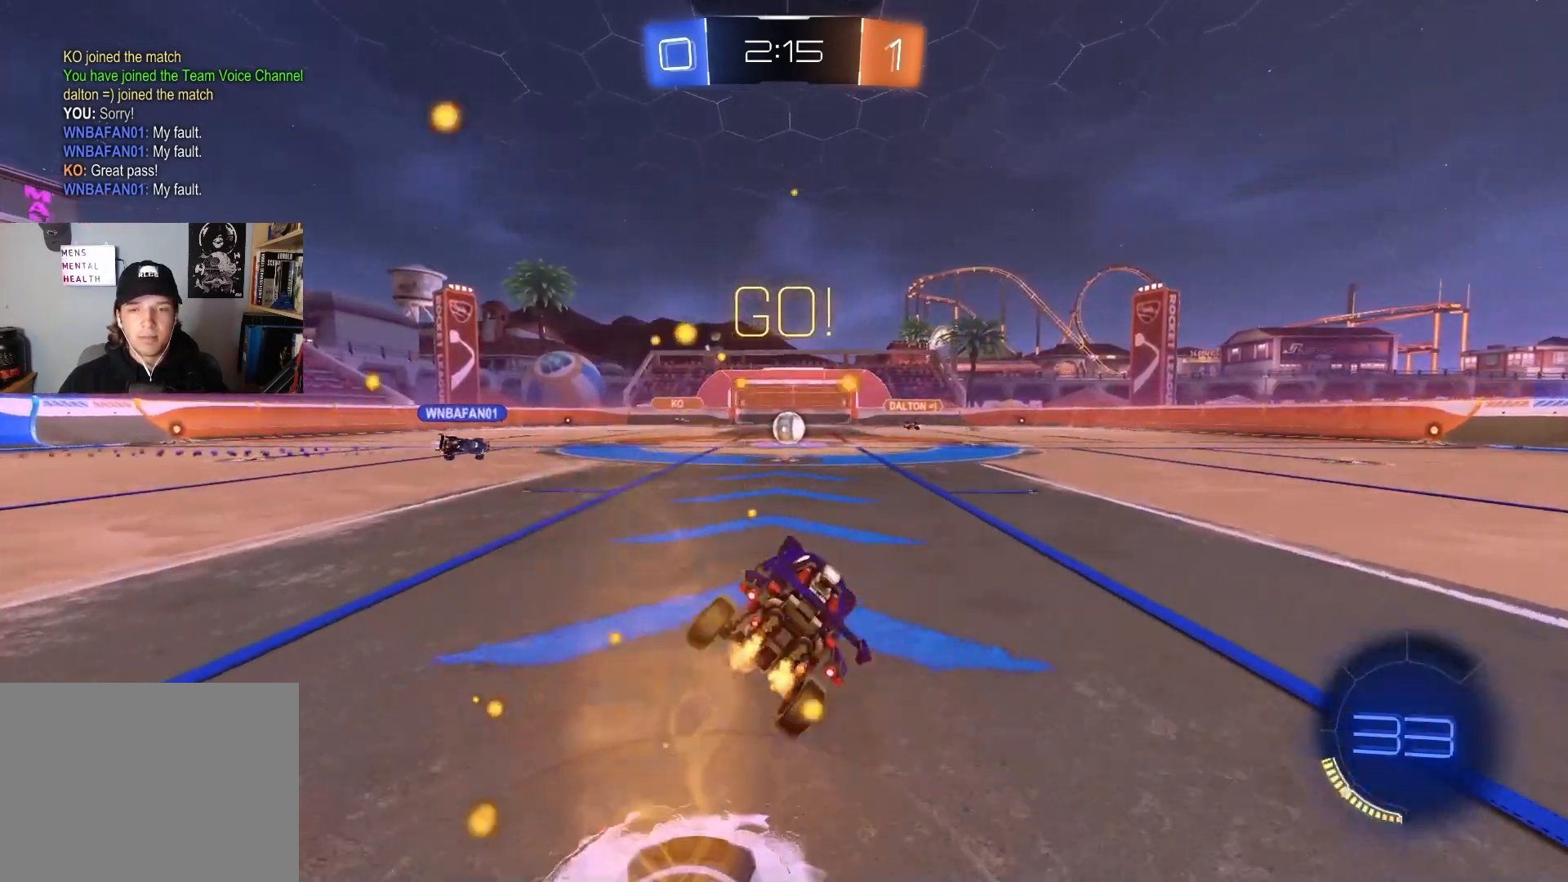
{"buttons": ["CIRCLE", "R2"], "left_stick": "center", "right_stick": "center", "events": [[483, "CIRCLE", "down"]]}
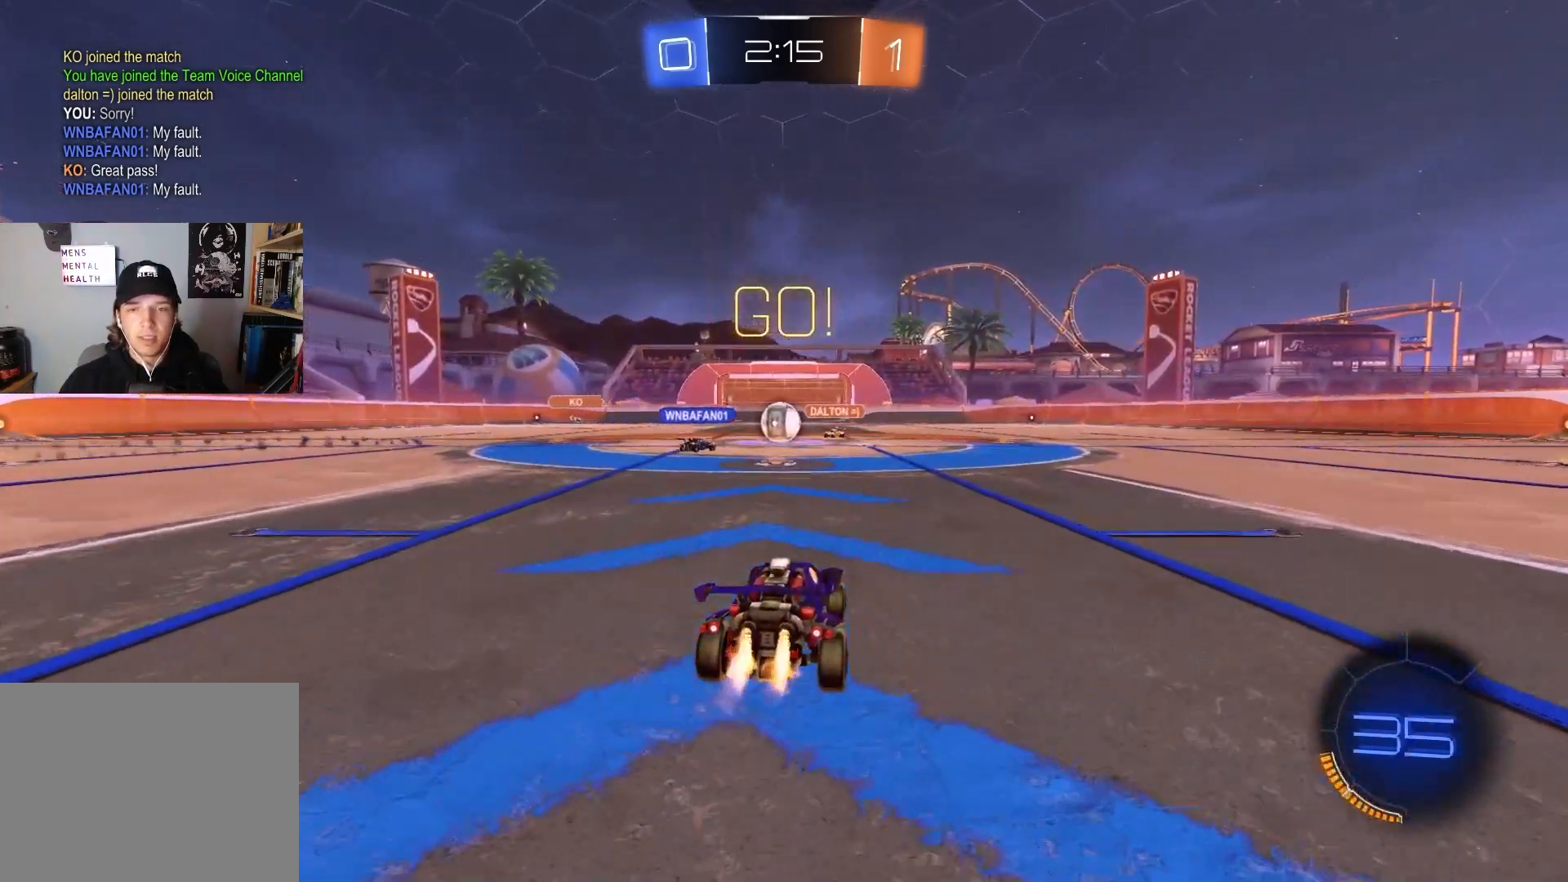
{"buttons": ["CIRCLE", "R2"], "left_stick": "left", "right_stick": "center", "events": [[133, "left_stick", "left"], [283, "left_stick", "center"], [300, "CIRCLE", "up"], [383, "left_stick", "left"], [483, "CIRCLE", "down"]]}
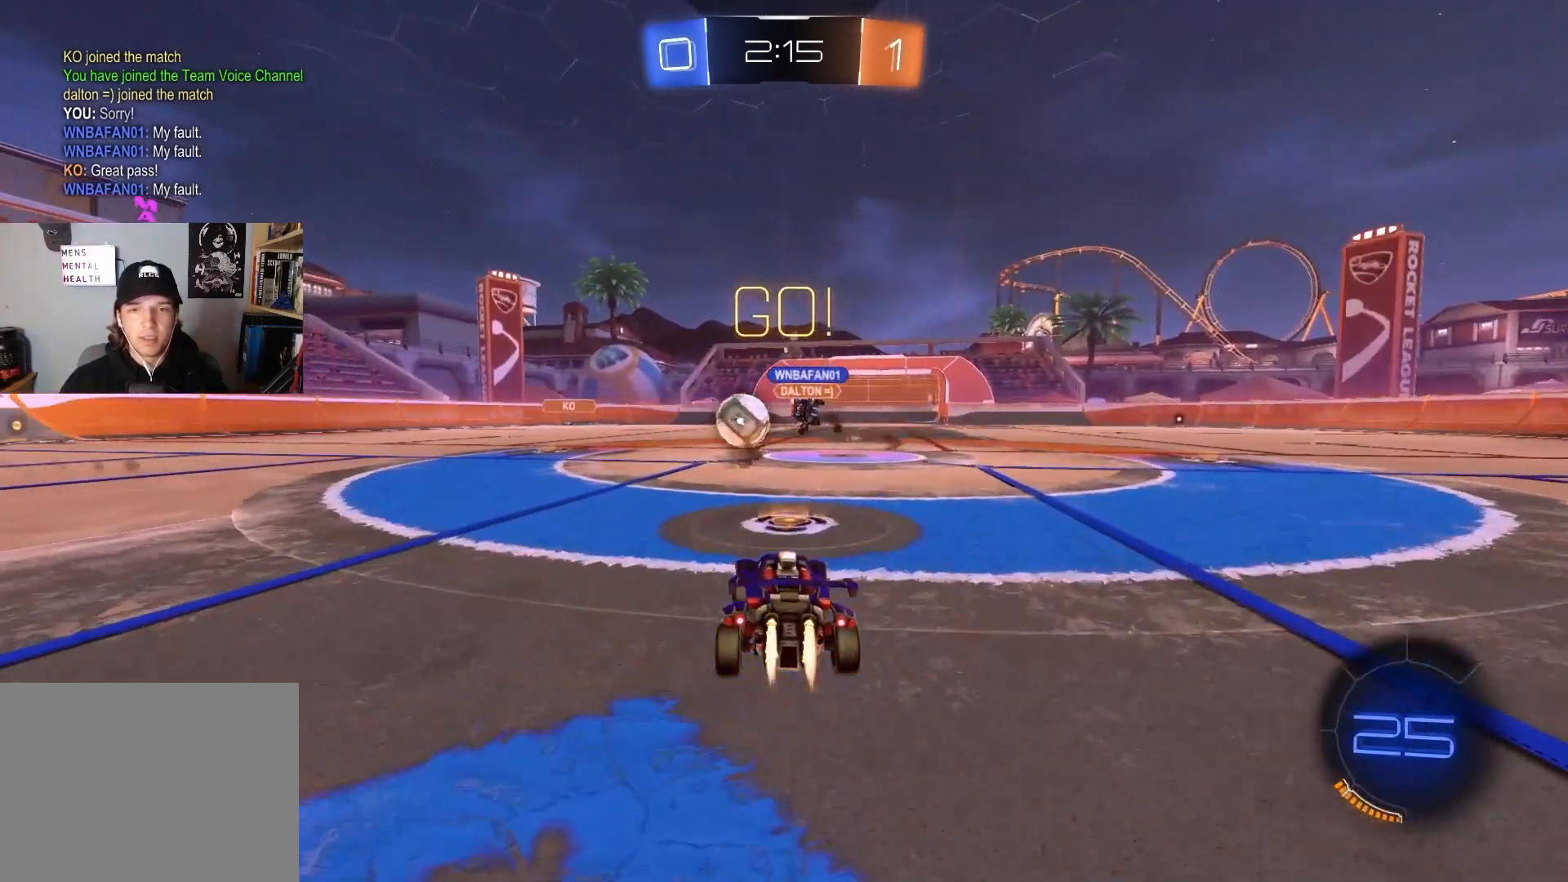
{"buttons": ["CIRCLE", "R2"], "left_stick": "right", "right_stick": "center", "events": [[300, "left_stick", "center"], [467, "left_stick", "right"]]}
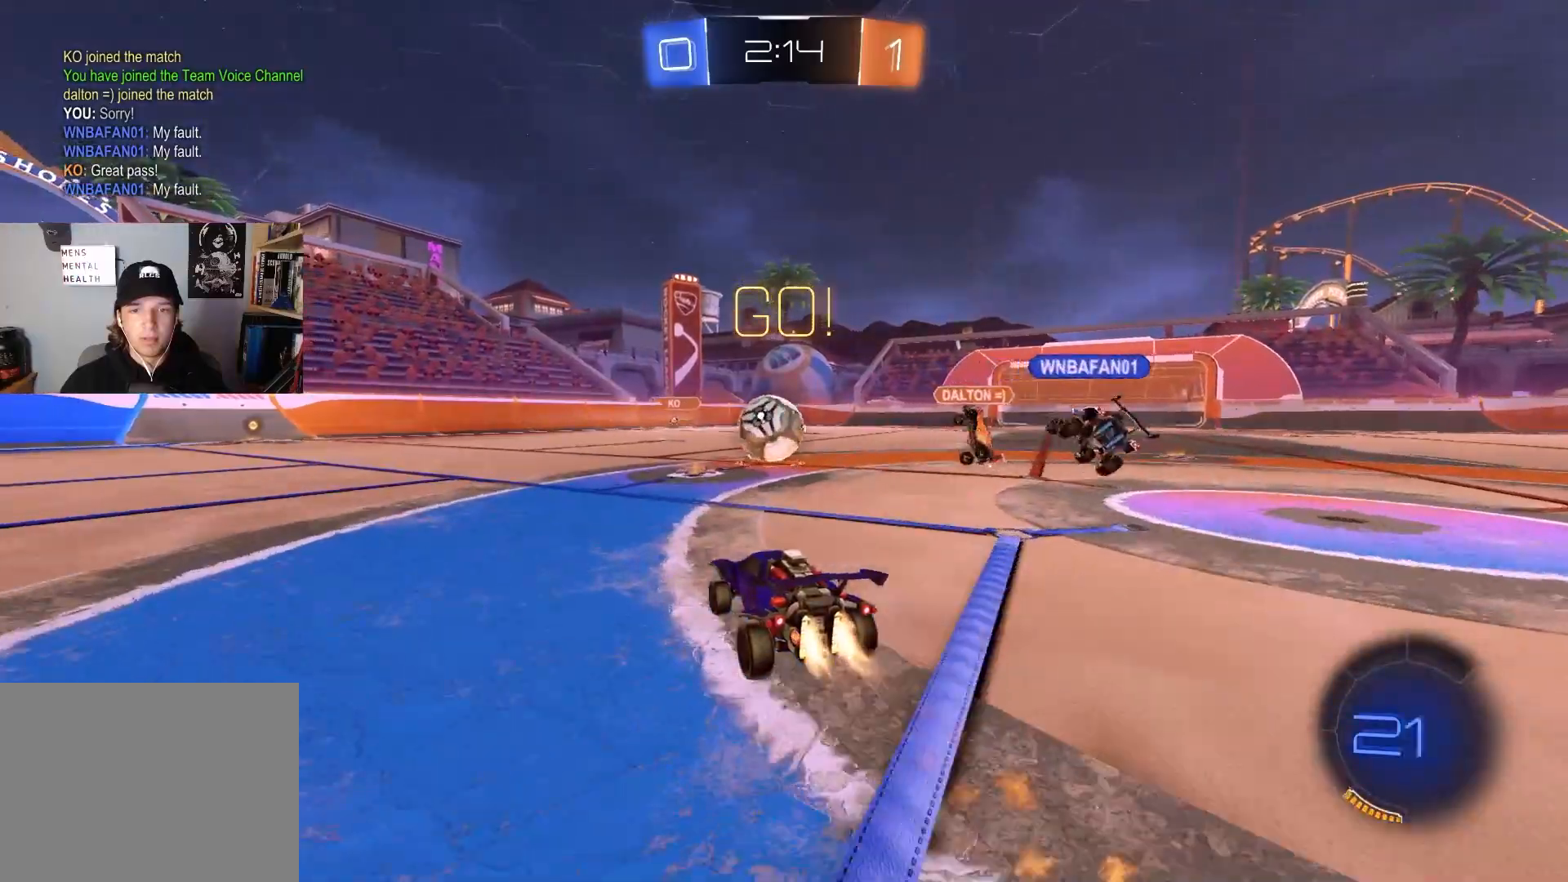
{"buttons": [], "left_stick": "center", "right_stick": "center", "events": [[67, "left_stick", "center"], [100, "CIRCLE", "up"], [150, "left_stick", "left"], [400, "R2", "up"], [433, "left_stick", "center"]]}
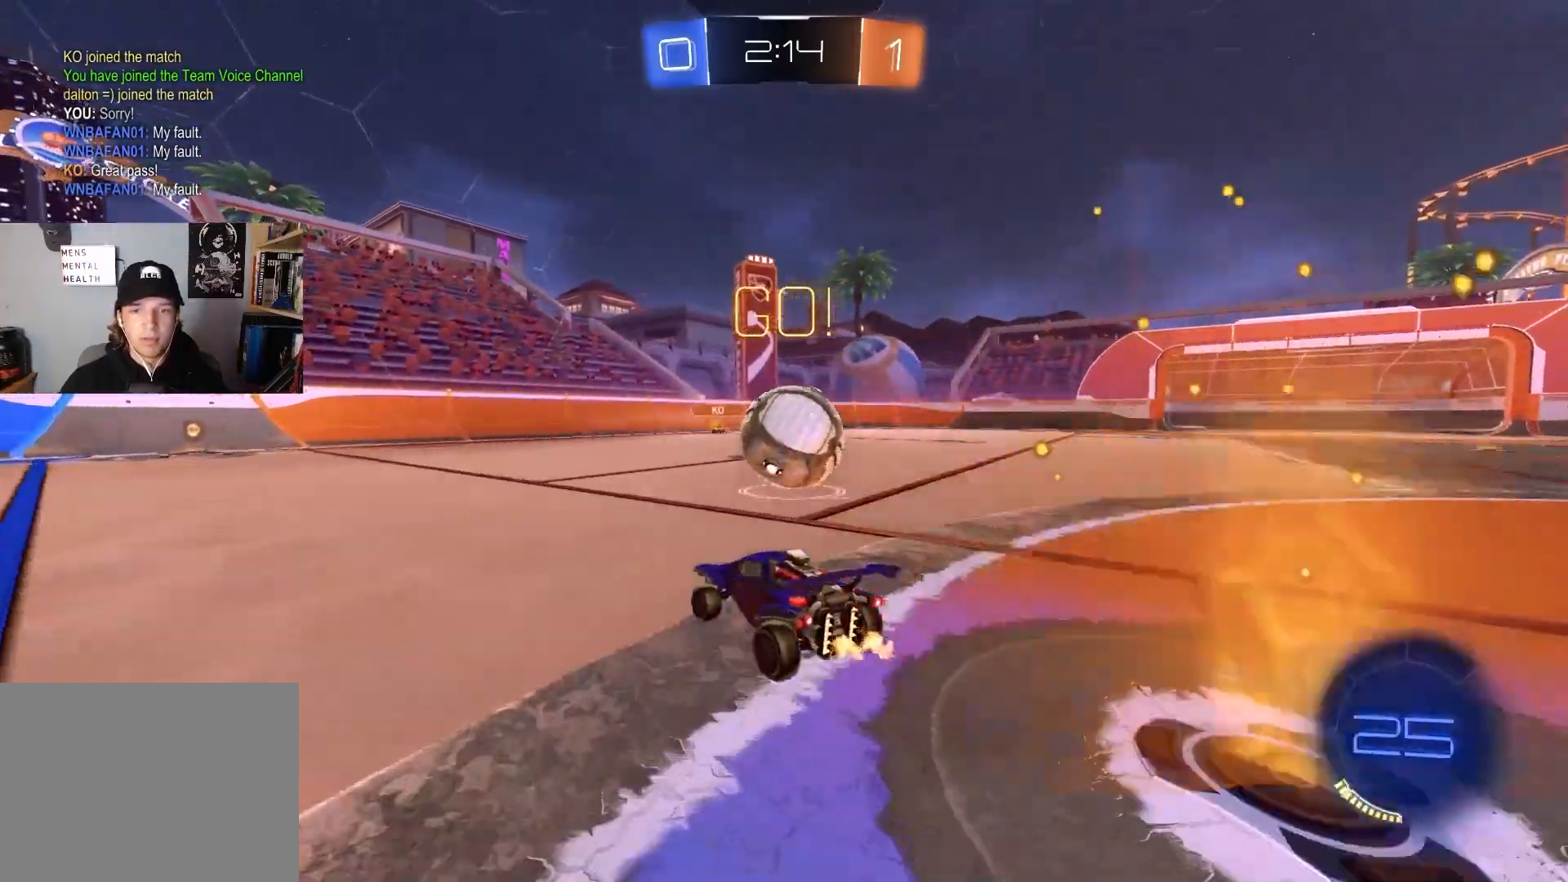
{"buttons": ["R2"], "left_stick": "center", "right_stick": "center", "events": [[50, "L2", "down"], [133, "left_stick", "right"], [217, "L2", "up"], [383, "left_stick", "center"], [417, "R2", "down"]]}
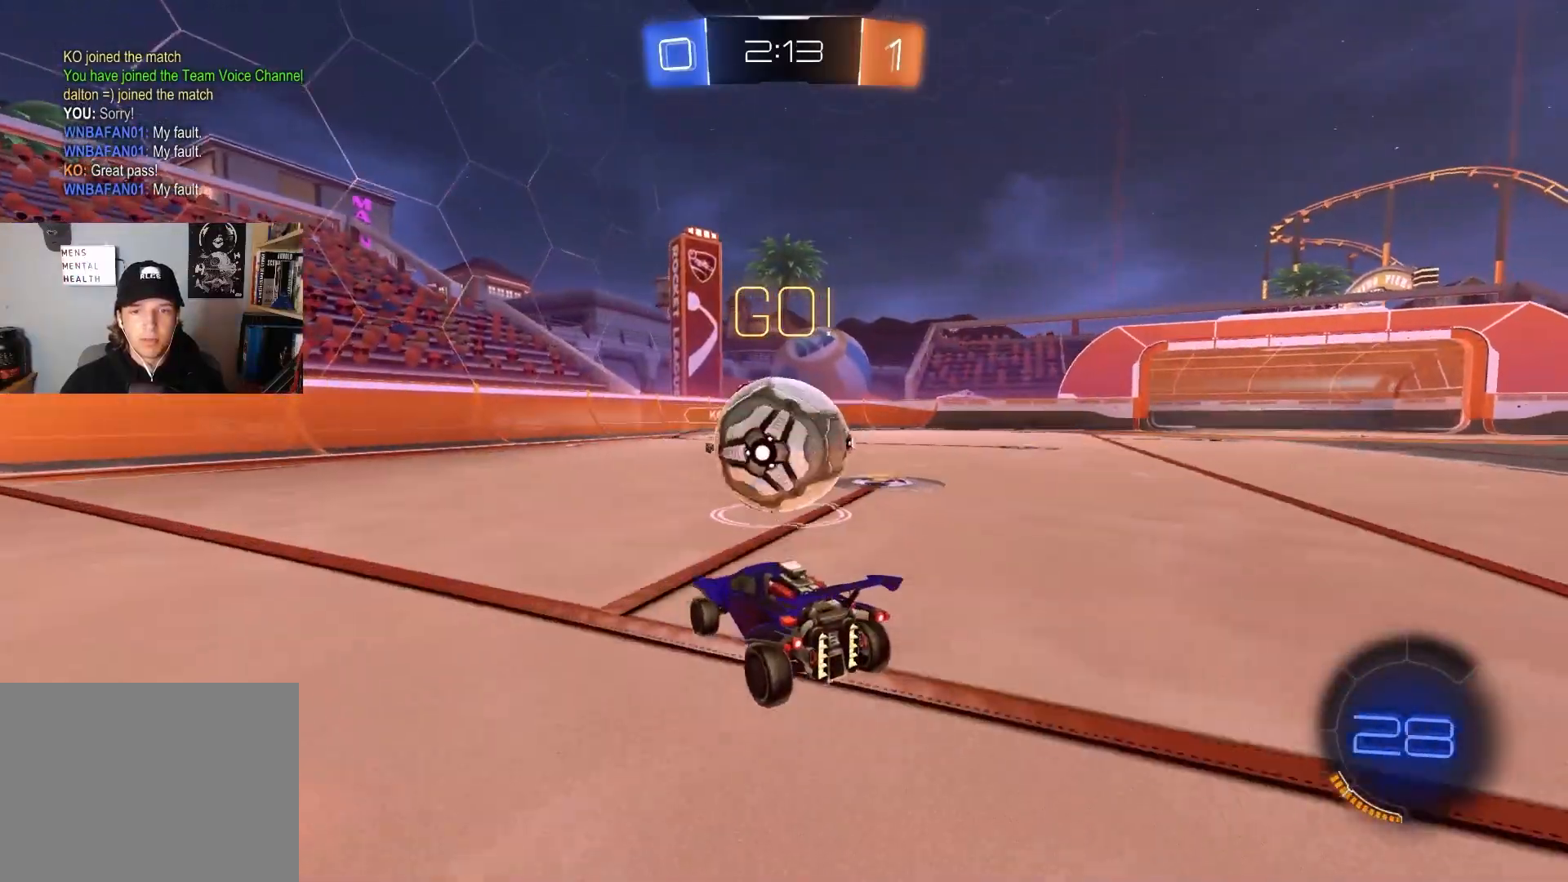
{"buttons": ["CIRCLE", "L1", "R2"], "left_stick": "down", "right_stick": "center", "events": [[100, "left_stick", "right"], [133, "CIRCLE", "down"], [167, "CROSS", "down"], [217, "L1", "down"], [217, "left_stick", "up"], [250, "CROSS", "up"], [267, "CIRCLE", "up"], [300, "CIRCLE", "down"], [300, "CROSS", "down"], [367, "left_stick", "down"], [500, "CROSS", "up"]]}
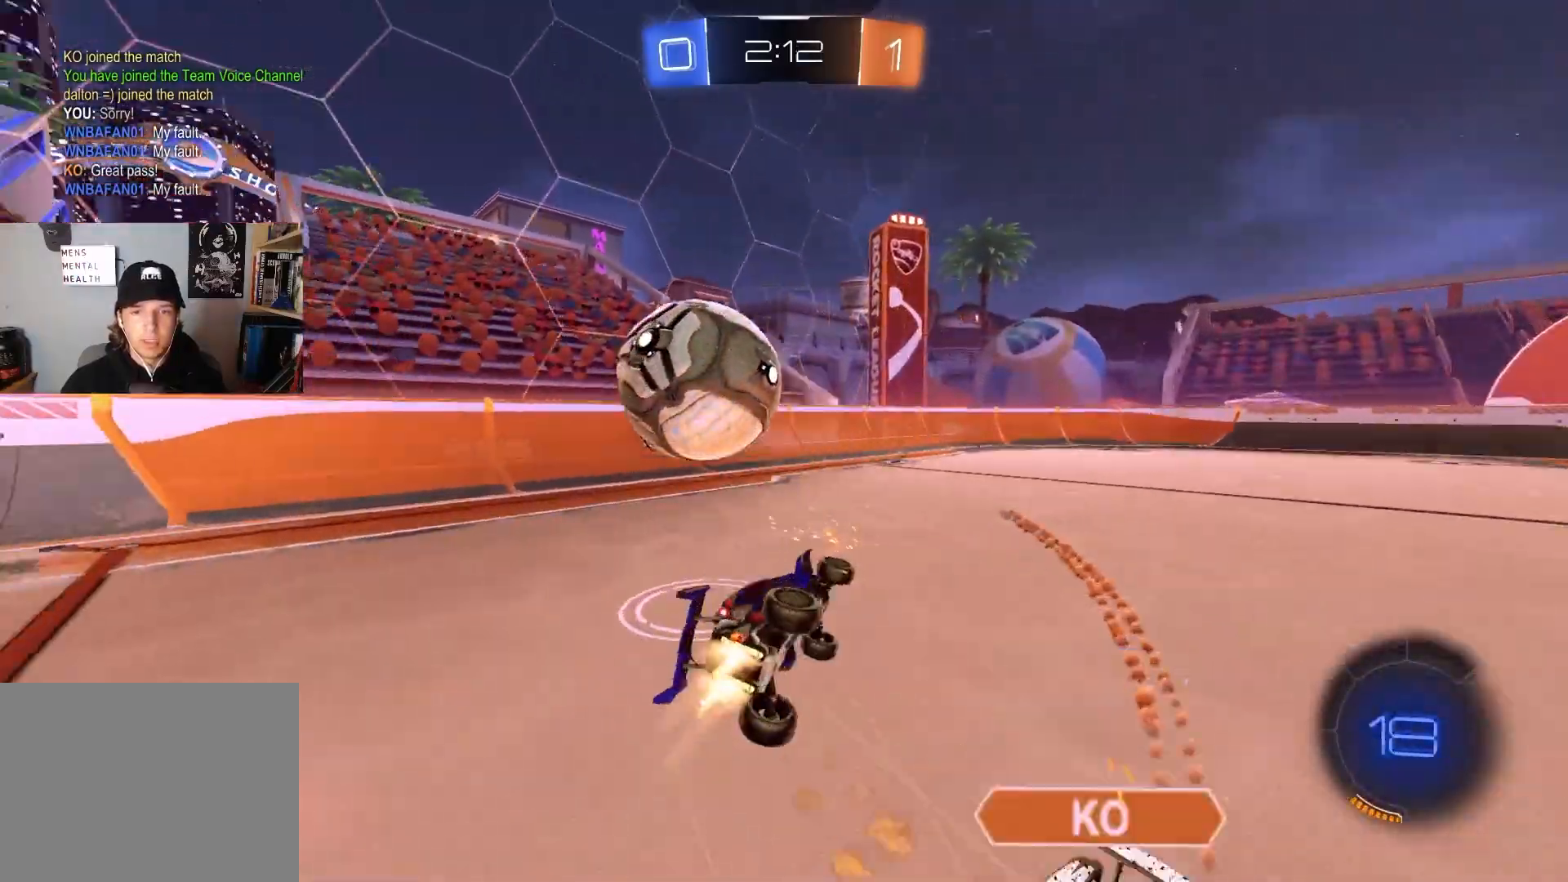
{"buttons": ["L1", "R2"], "left_stick": "center", "right_stick": "center", "events": [[67, "CIRCLE", "up"], [100, "R2", "up"], [250, "left_stick", "down-left"], [433, "R2", "down"], [500, "left_stick", "center"]]}
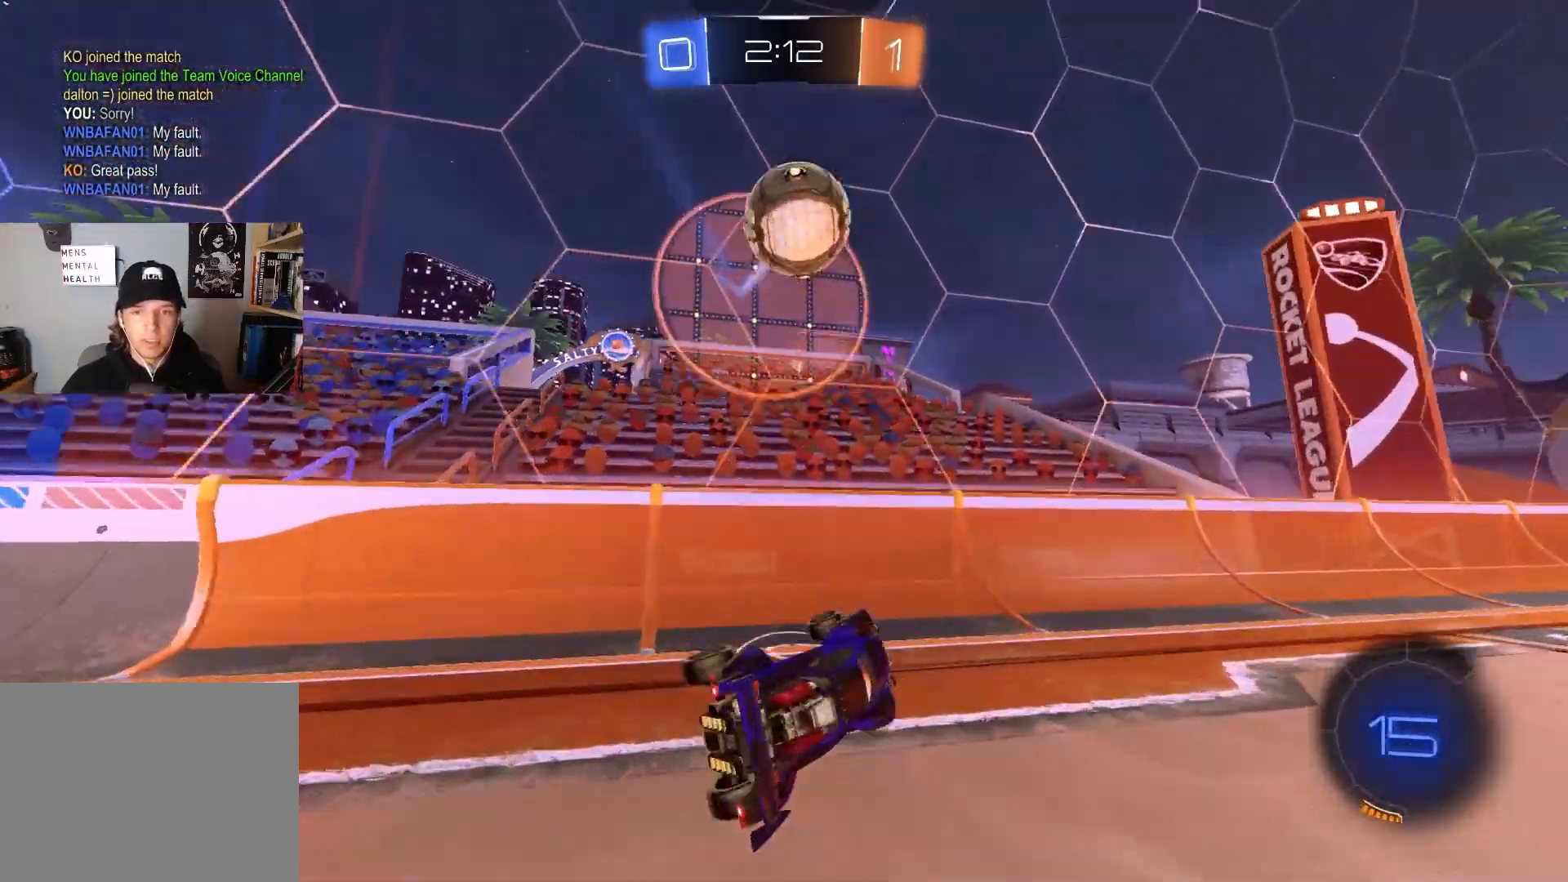
{"buttons": ["R2"], "left_stick": "right", "right_stick": "center", "events": [[17, "L1", "up"], [17, "left_stick", "down-left"], [50, "left_stick", "right"]]}
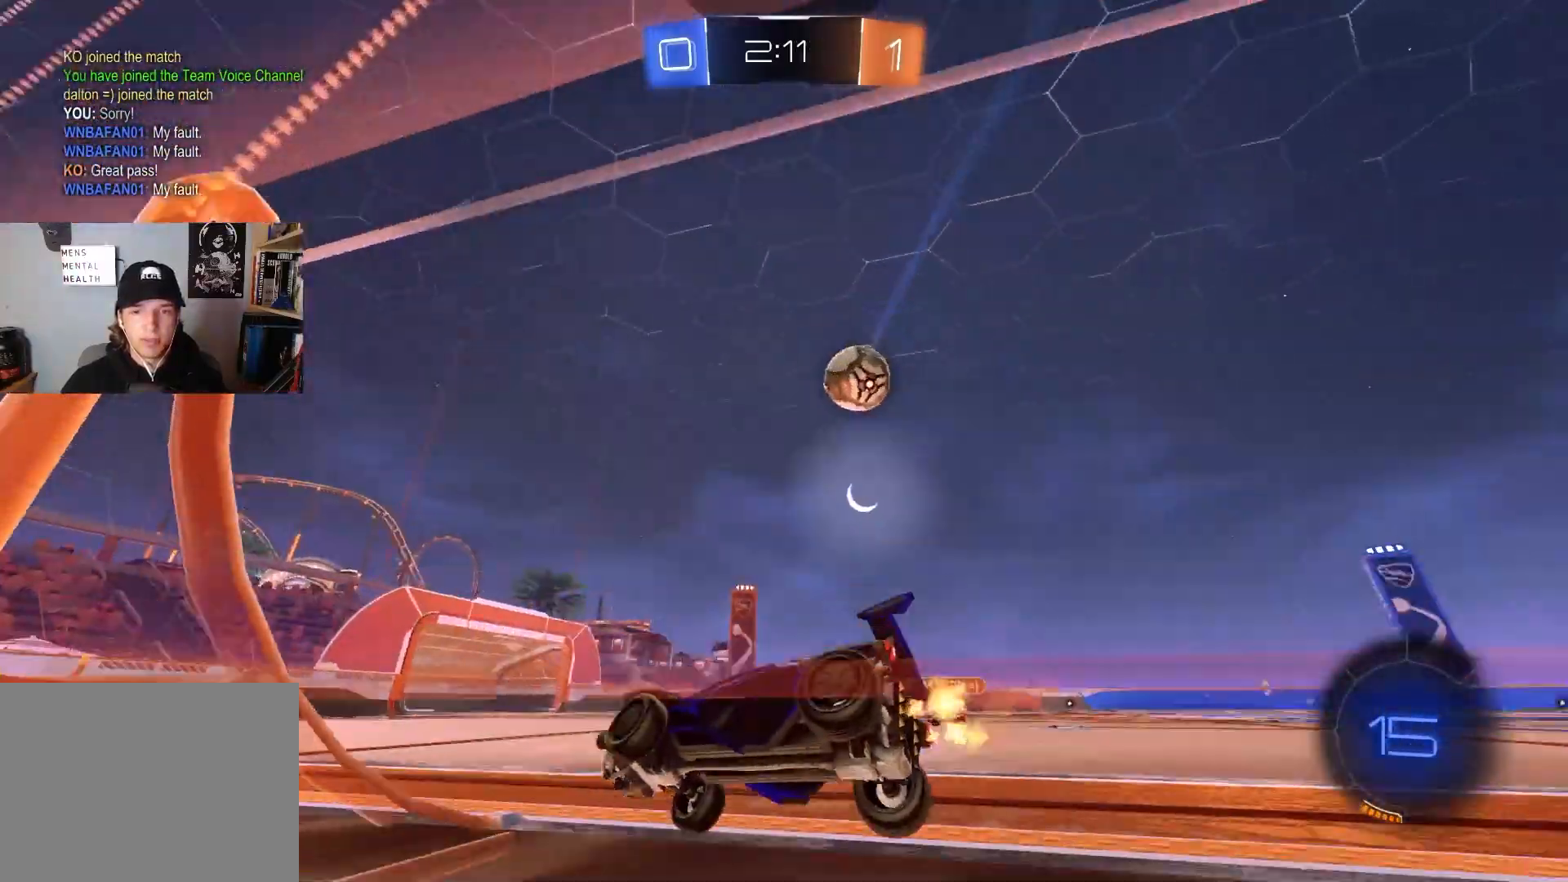
{"buttons": ["R2"], "left_stick": "right", "right_stick": "center", "events": []}
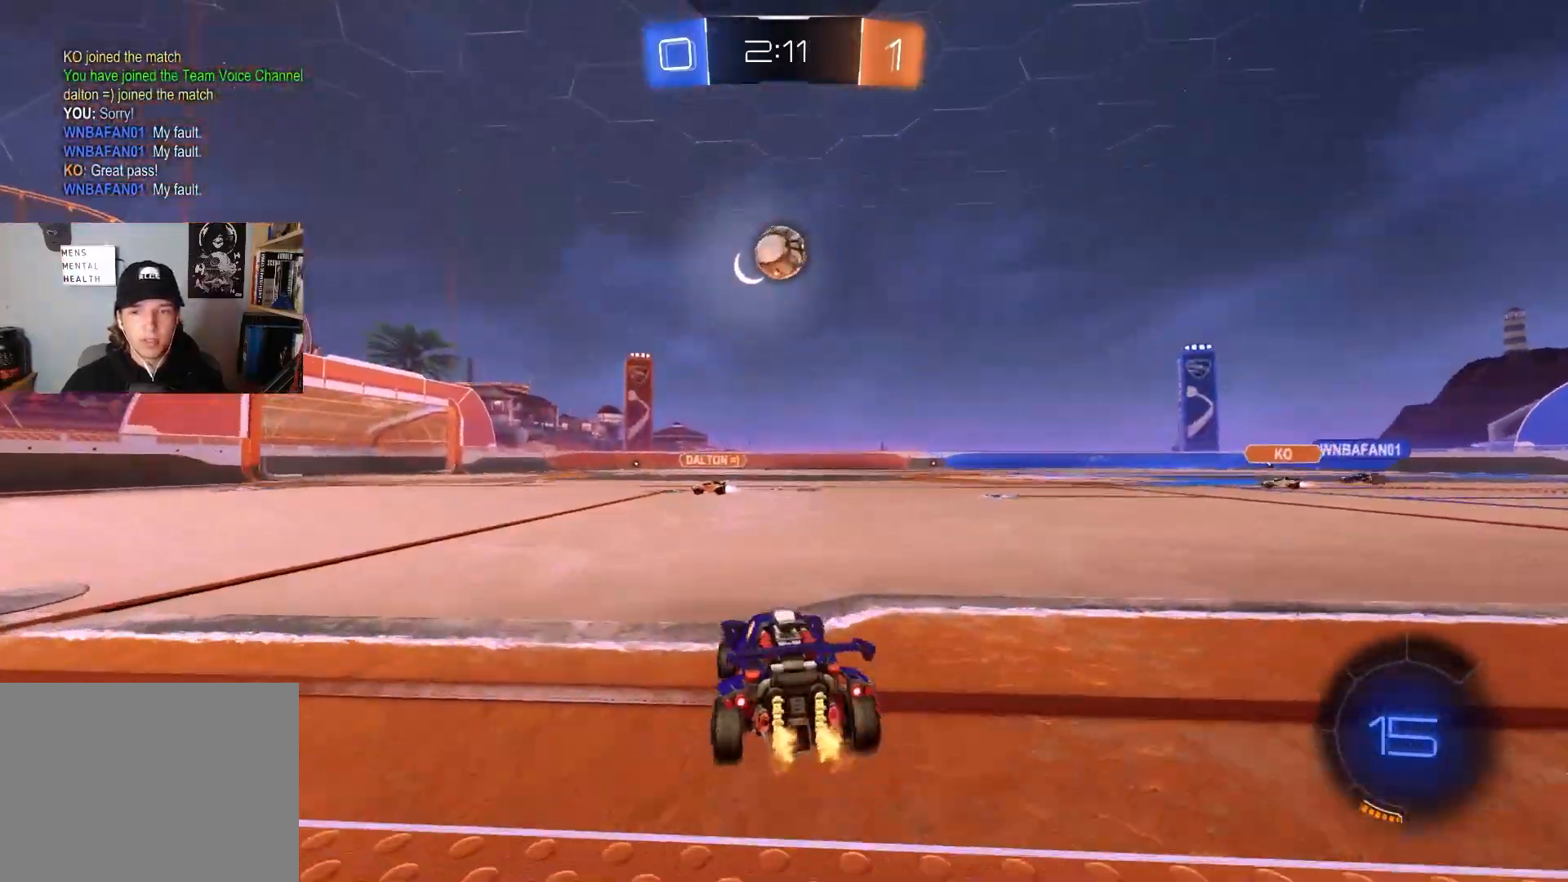
{"buttons": ["L1", "R2"], "left_stick": "up-right", "right_stick": "center", "events": [[283, "left_stick", "center"], [350, "left_stick", "right"], [417, "CROSS", "down"], [433, "left_stick", "up-right"], [467, "CROSS", "up"], [467, "L1", "down"]]}
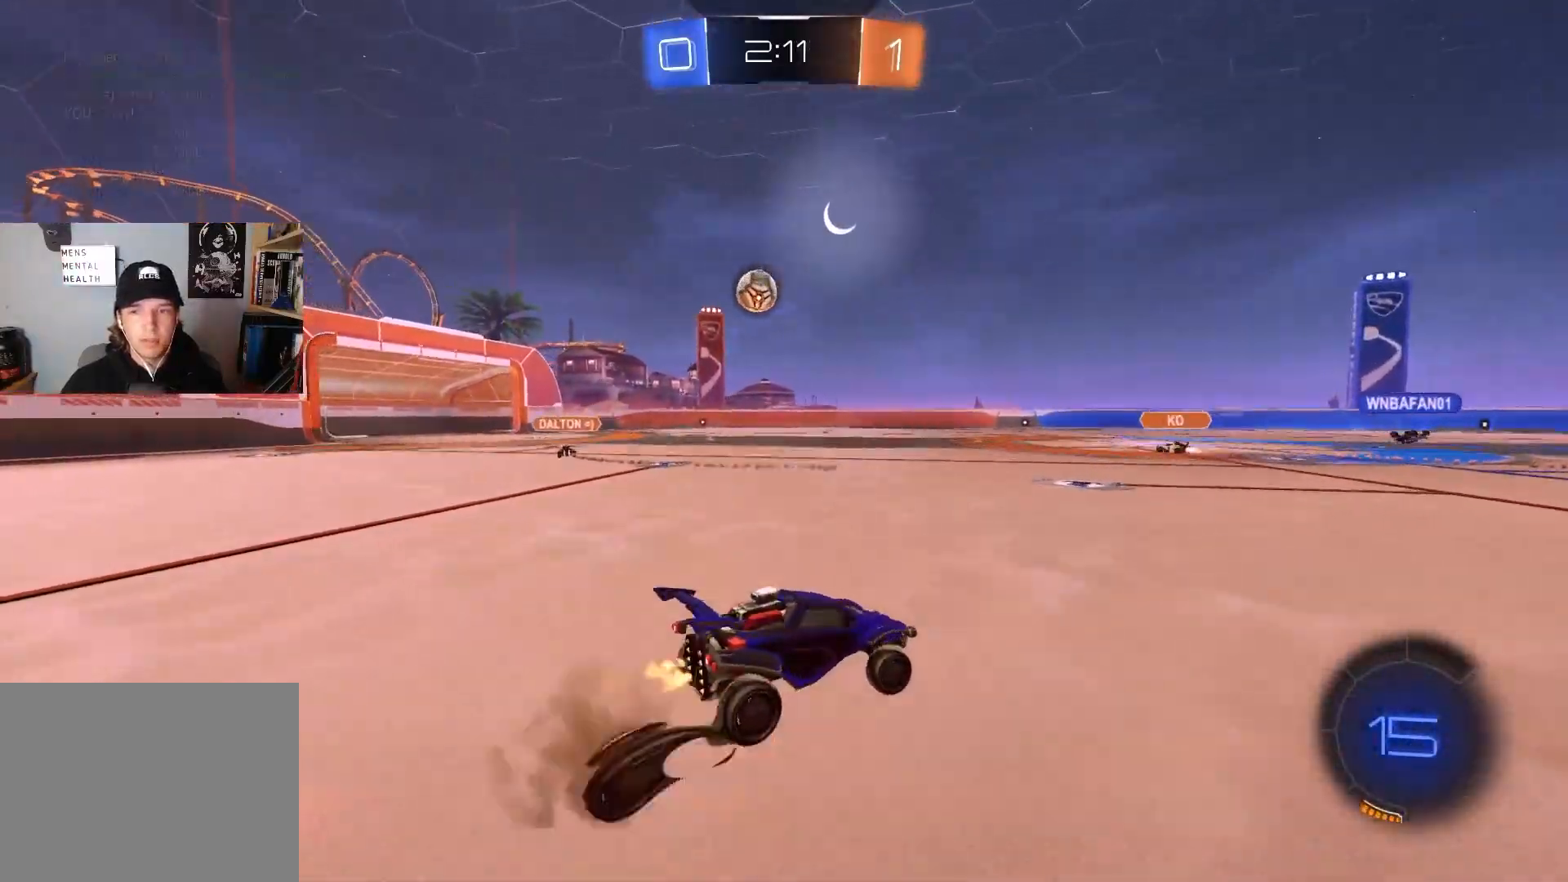
{"buttons": ["L1", "R2"], "left_stick": "down", "right_stick": "center", "events": [[17, "left_stick", "up"], [33, "CROSS", "down"], [117, "left_stick", "down-right"], [200, "CROSS", "up"], [467, "left_stick", "down"]]}
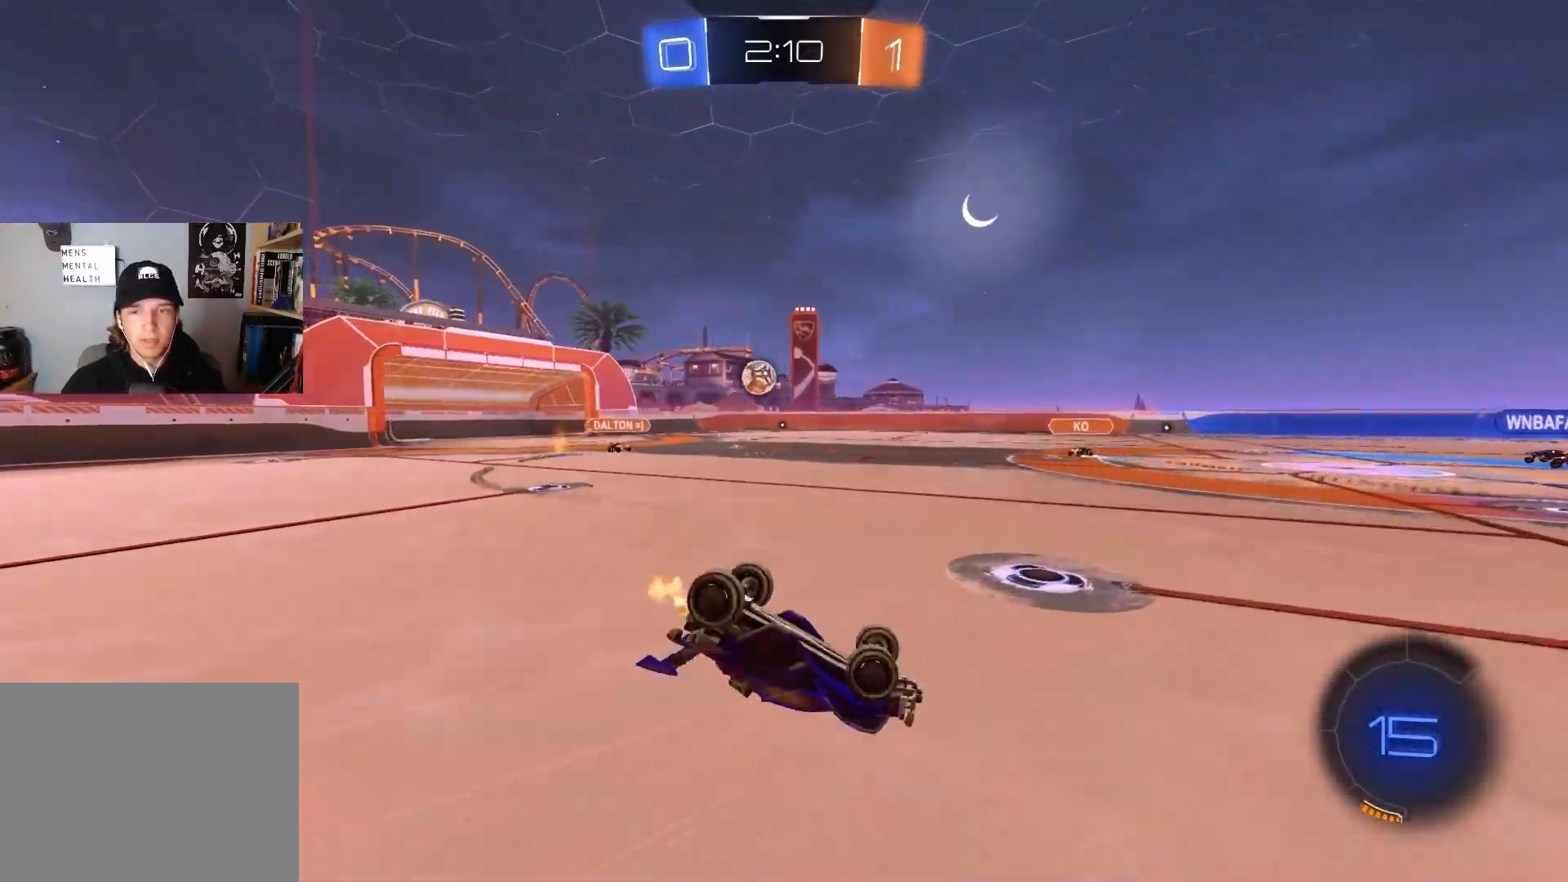
{"buttons": ["CIRCLE", "R2"], "left_stick": "center", "right_stick": "center", "events": [[100, "TRIANGLE", "down"], [183, "left_stick", "down-left"], [217, "TRIANGLE", "up"], [333, "L1", "up"], [333, "left_stick", "center"], [450, "CIRCLE", "down"]]}
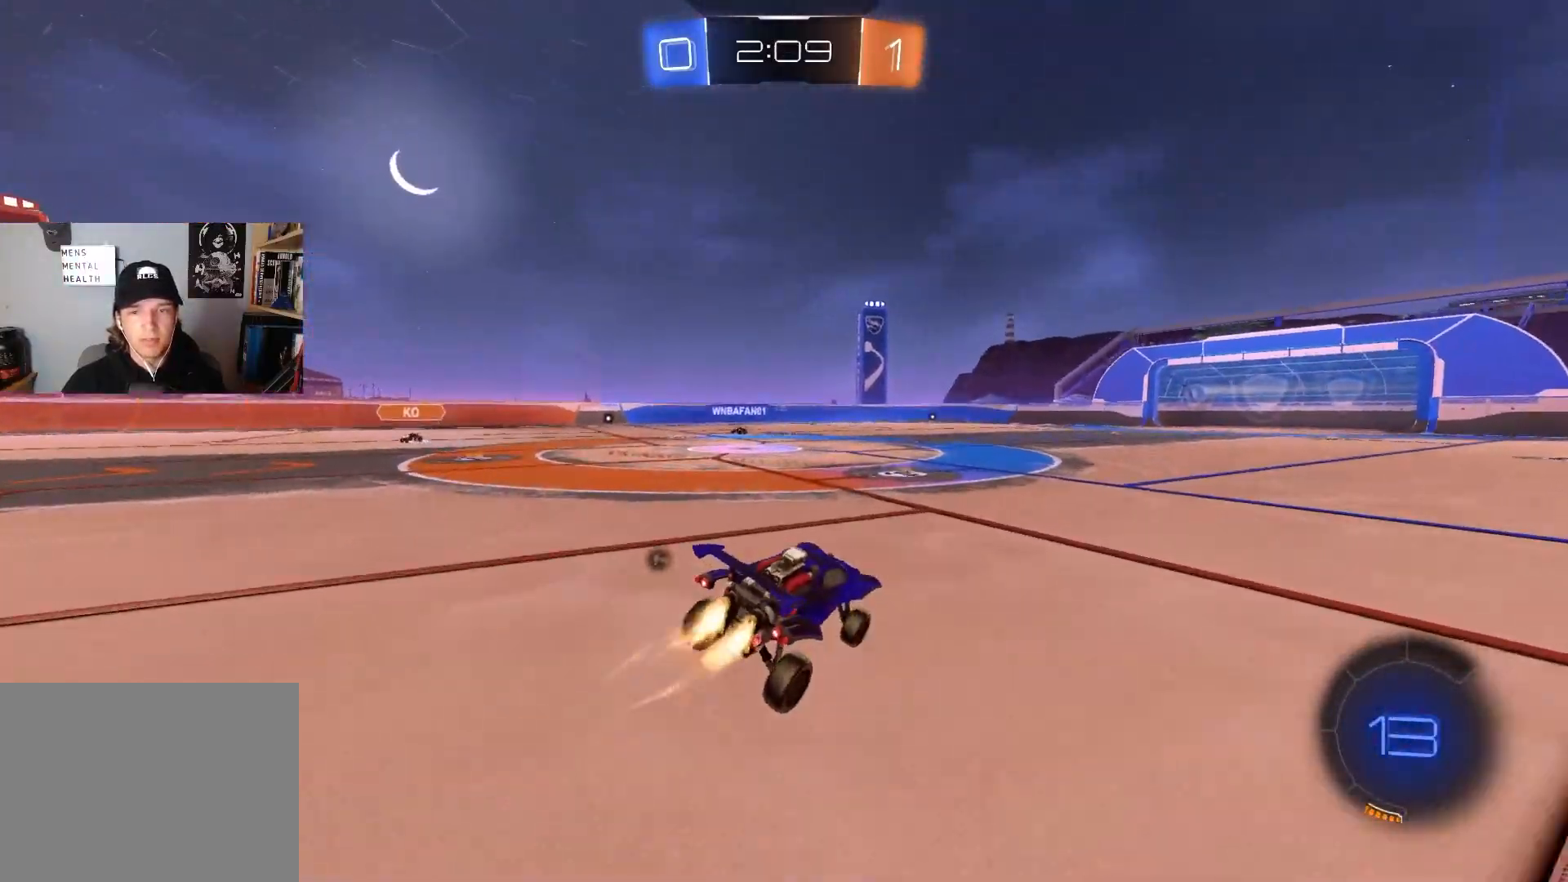
{"buttons": ["L1", "R2"], "left_stick": "down", "right_stick": "center", "events": [[117, "CIRCLE", "up"], [167, "CIRCLE", "down"], [183, "left_stick", "right"], [200, "CROSS", "down"], [267, "CROSS", "up"], [283, "L1", "down"], [300, "left_stick", "up"], [317, "CROSS", "down"], [367, "left_stick", "left"], [433, "left_stick", "down"], [467, "CROSS", "up"], [500, "CIRCLE", "up"]]}
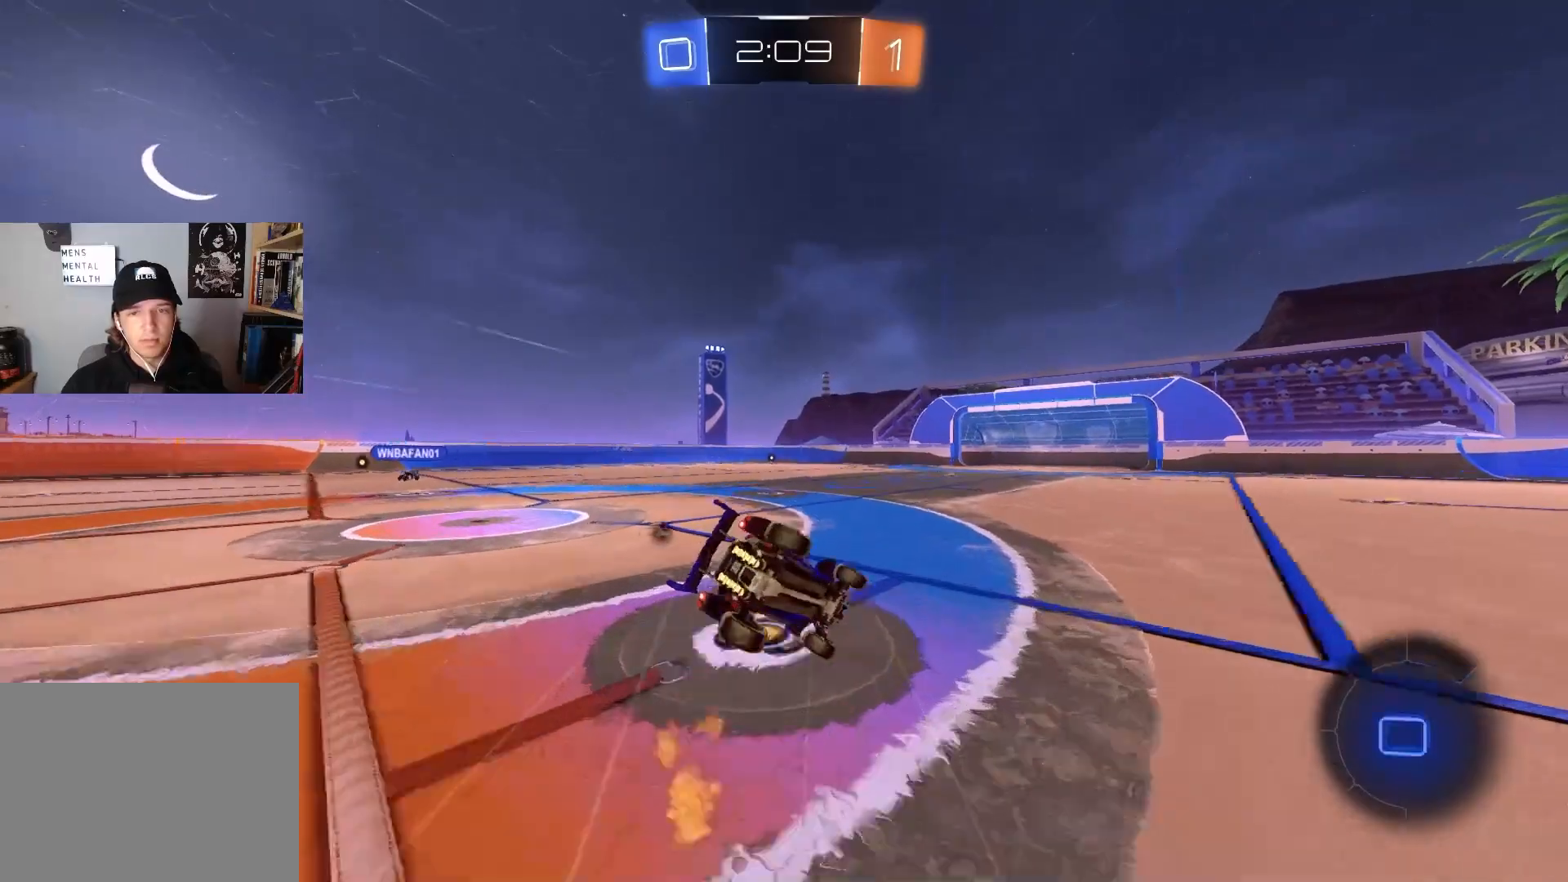
{"buttons": ["L1", "R2"], "left_stick": "down-left", "right_stick": "center", "events": [[117, "TRIANGLE", "down"], [233, "TRIANGLE", "up"], [300, "left_stick", "left"], [350, "left_stick", "down-left"]]}
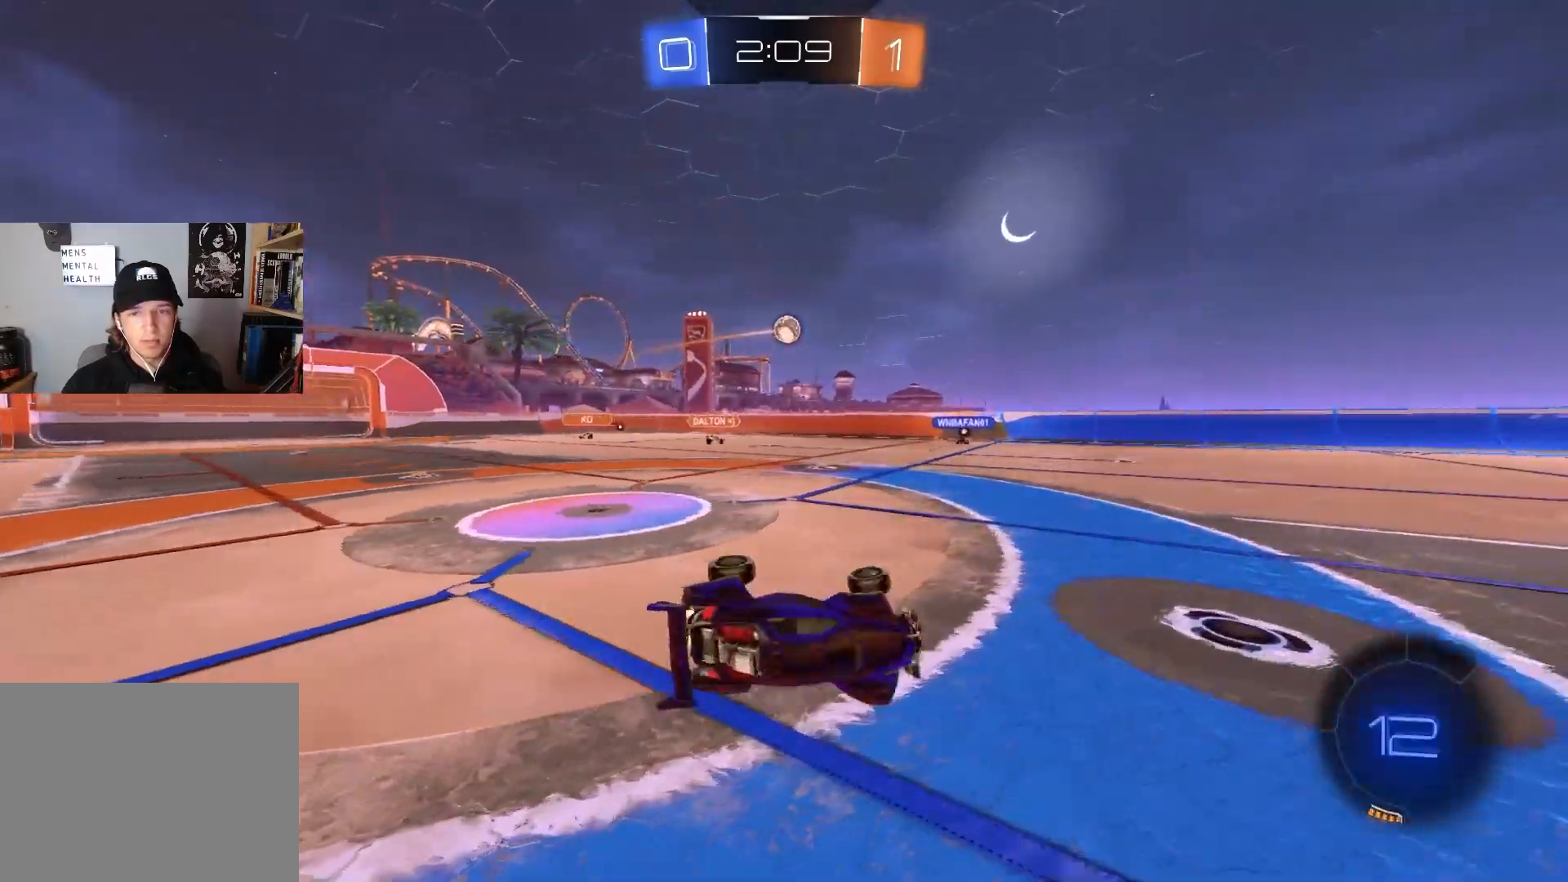
{"buttons": ["R2"], "left_stick": "left", "right_stick": "center", "events": [[133, "L1", "up"], [133, "left_stick", "up-left"], [217, "left_stick", "center"], [433, "left_stick", "left"]]}
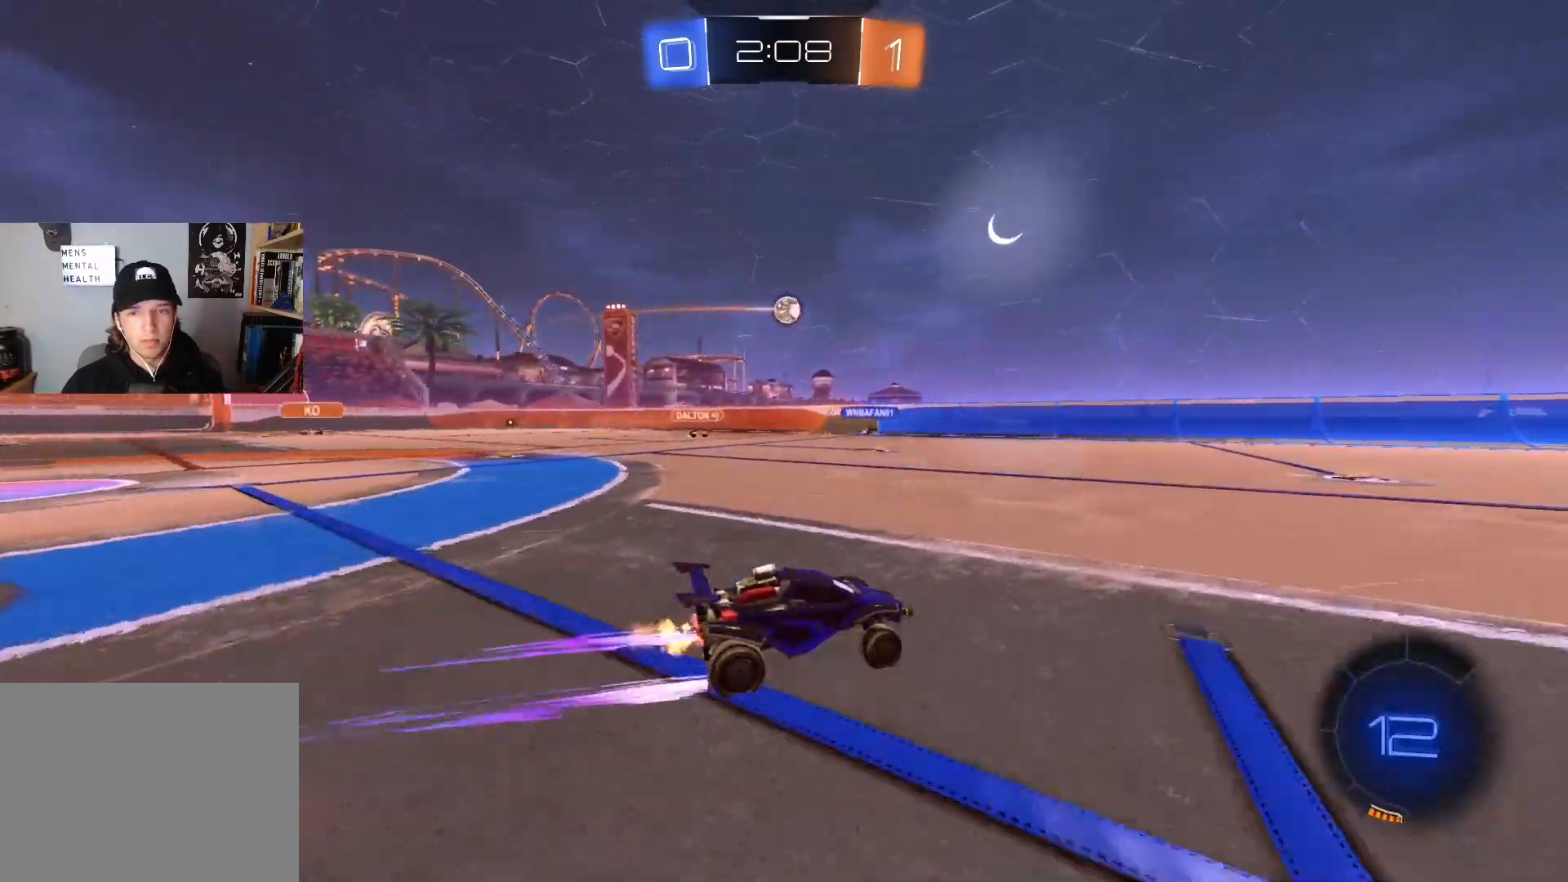
{"buttons": ["R2"], "left_stick": "center", "right_stick": "center", "events": [[33, "TRIANGLE", "down"], [33, "left_stick", "center"], [150, "TRIANGLE", "up"]]}
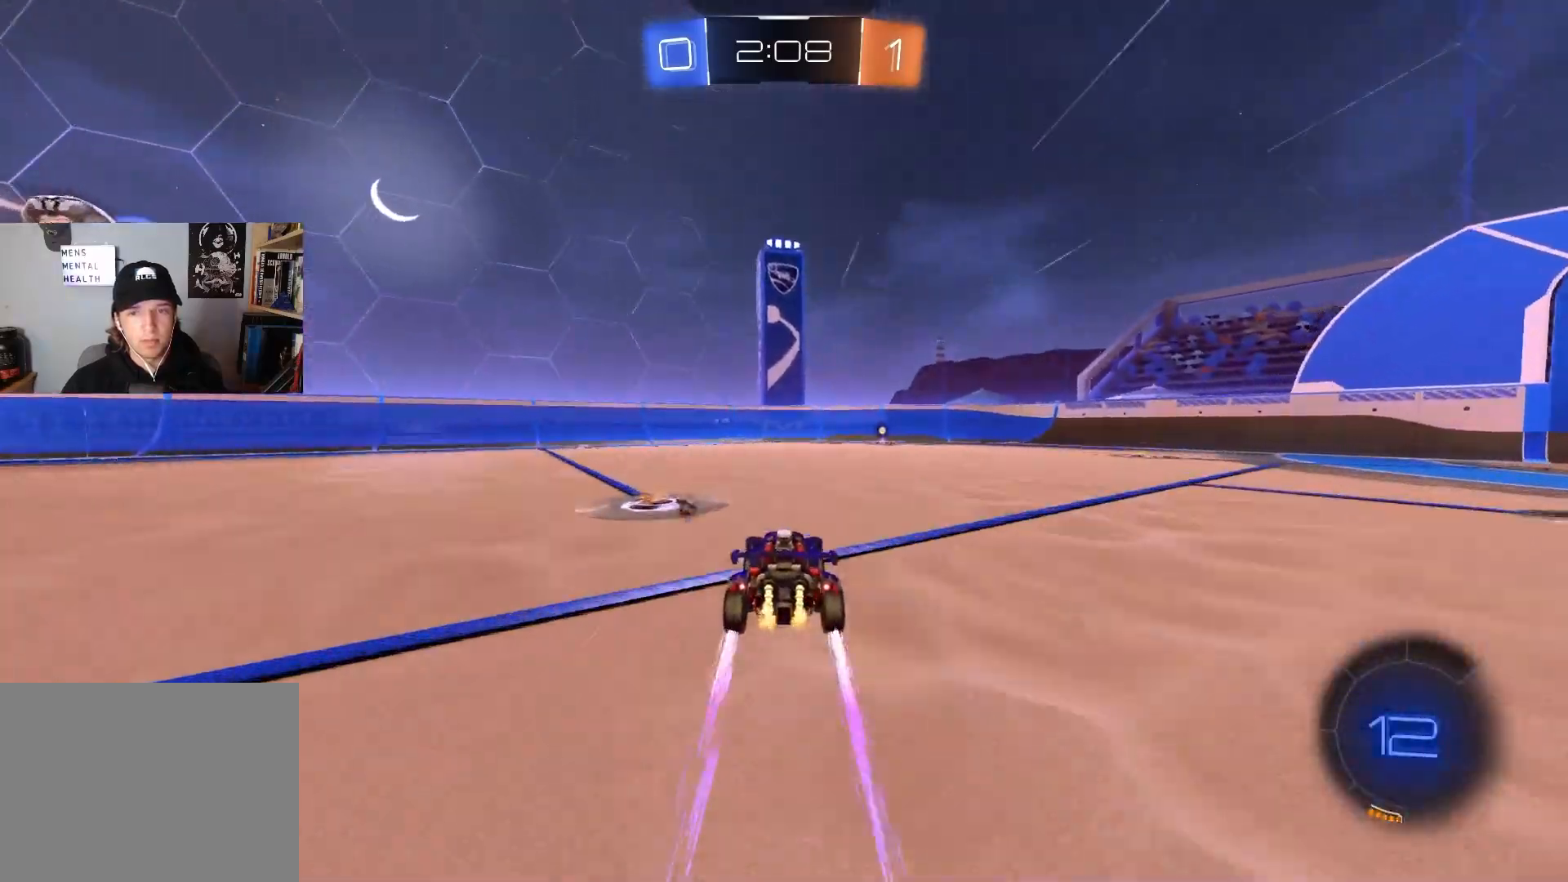
{"buttons": ["R2"], "left_stick": "center", "right_stick": "center", "events": [[33, "left_stick", "right"], [150, "left_stick", "center"], [233, "TRIANGLE", "down"], [350, "TRIANGLE", "up"]]}
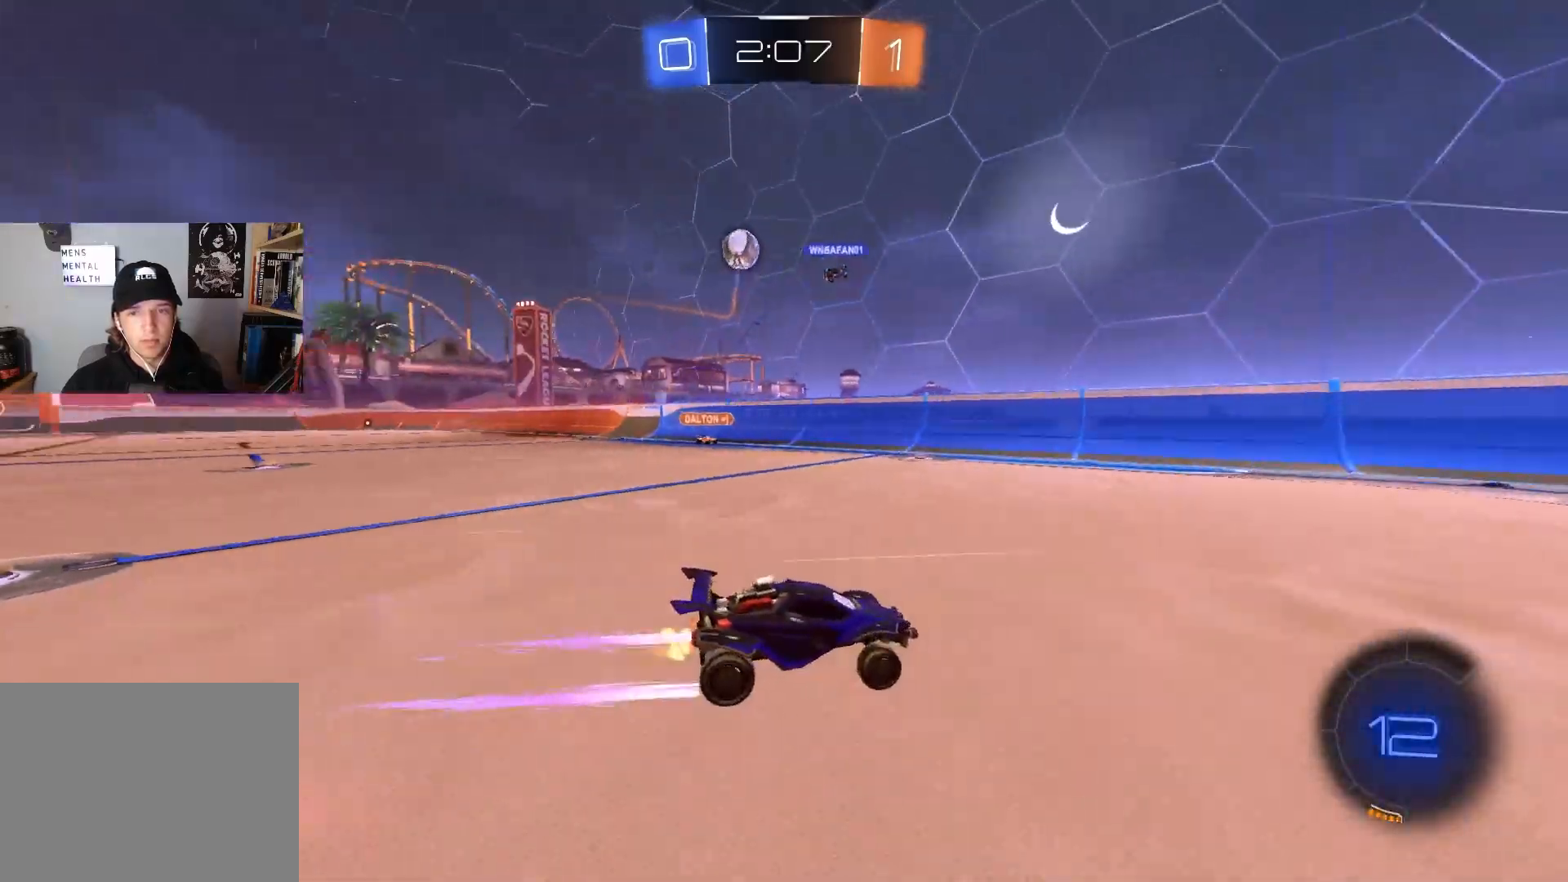
{"buttons": ["L1", "R2"], "left_stick": "right", "right_stick": "center", "events": [[300, "left_stick", "right"], [383, "L1", "down"]]}
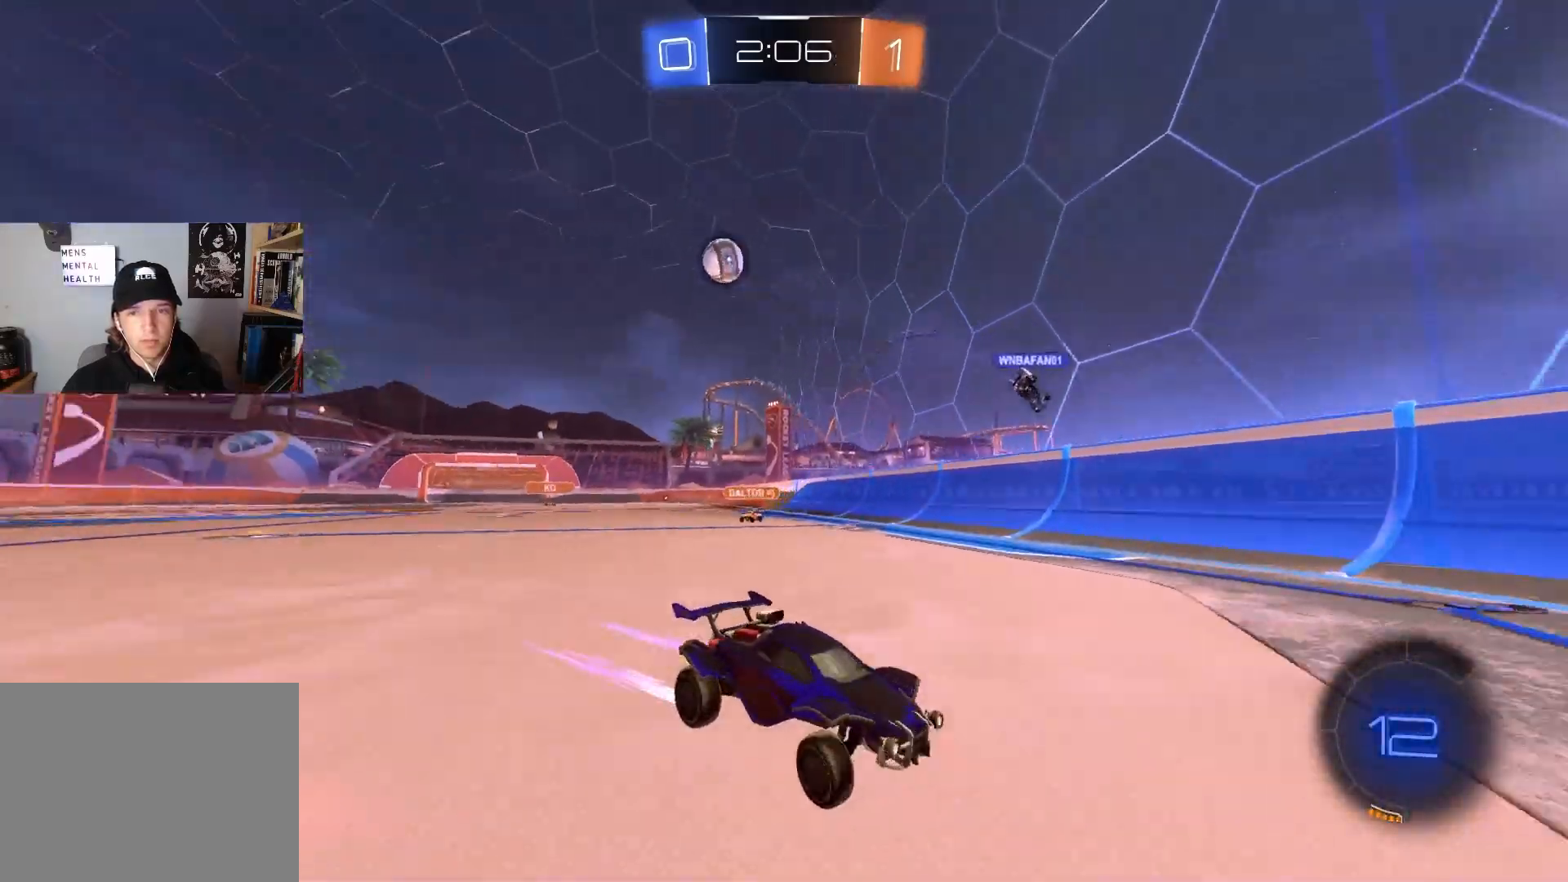
{"buttons": ["R2"], "left_stick": "right", "right_stick": "center", "events": [[50, "L1", "up"], [350, "L1", "down"], [450, "L1", "up"]]}
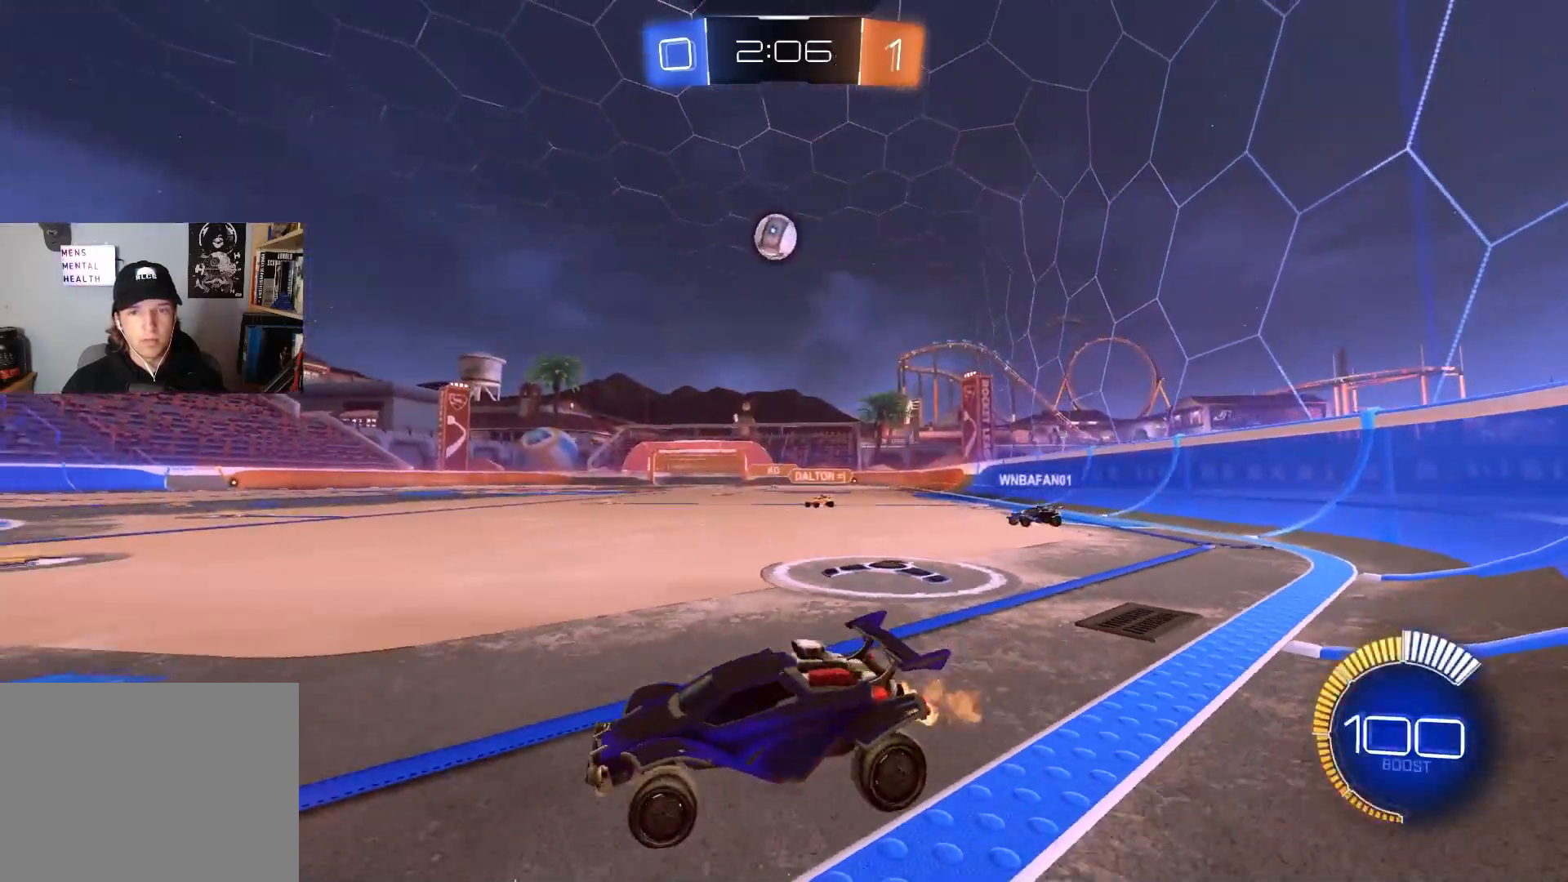
{"buttons": ["R2"], "left_stick": "center", "right_stick": "center", "events": [[50, "left_stick", "center"], [367, "left_stick", "left"], [483, "left_stick", "center"]]}
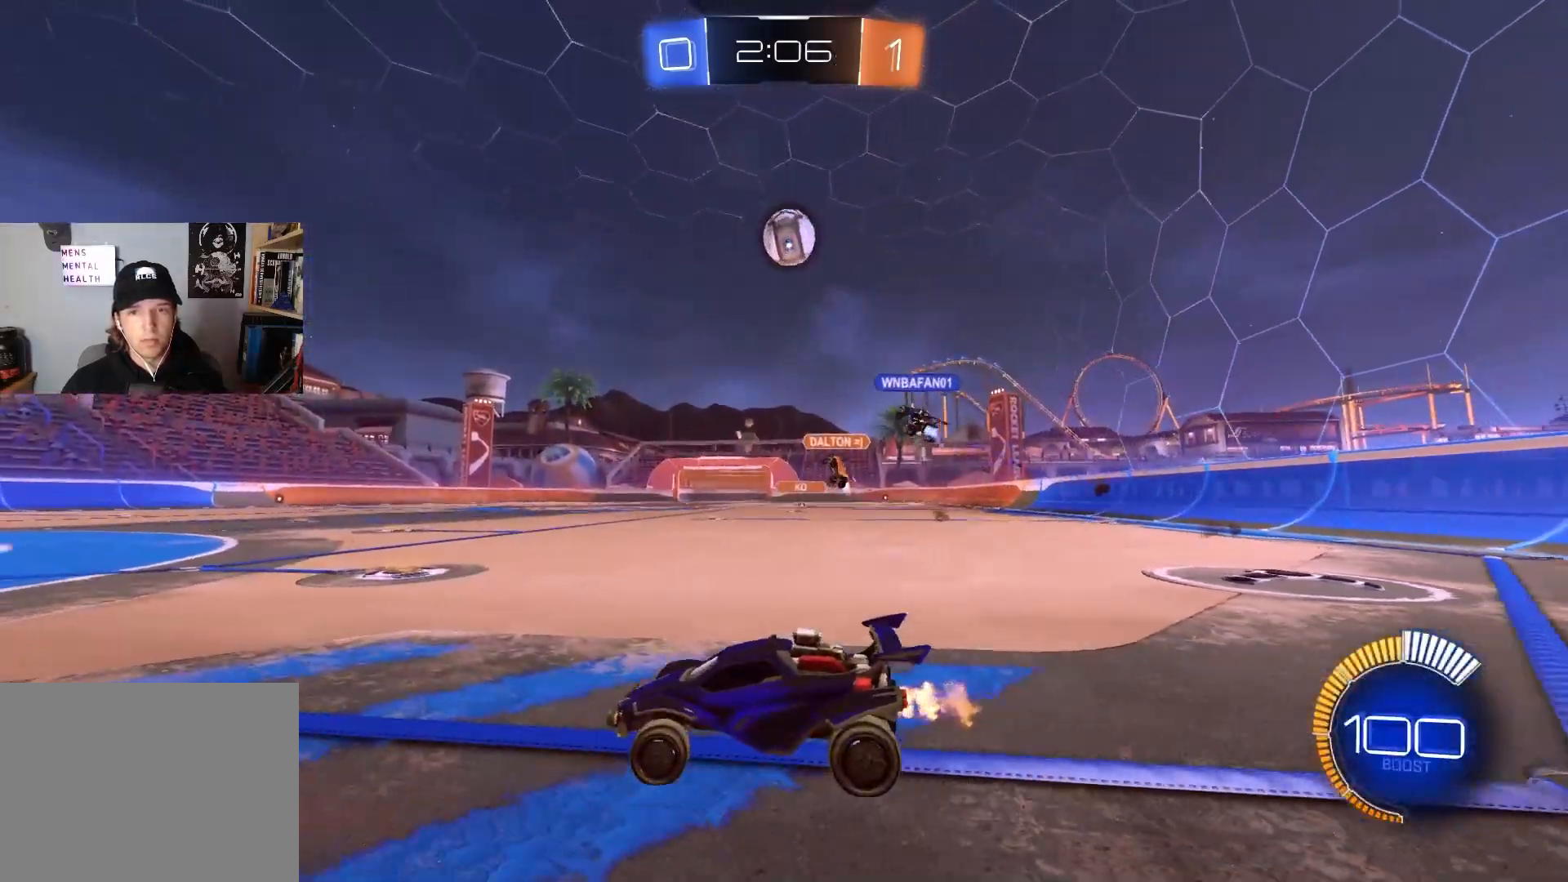
{"buttons": [], "left_stick": "center", "right_stick": "center", "events": [[33, "R2", "up"], [150, "left_stick", "left"], [233, "left_stick", "center"], [300, "R2", "down"], [300, "left_stick", "right"], [433, "R2", "up"], [433, "left_stick", "center"]]}
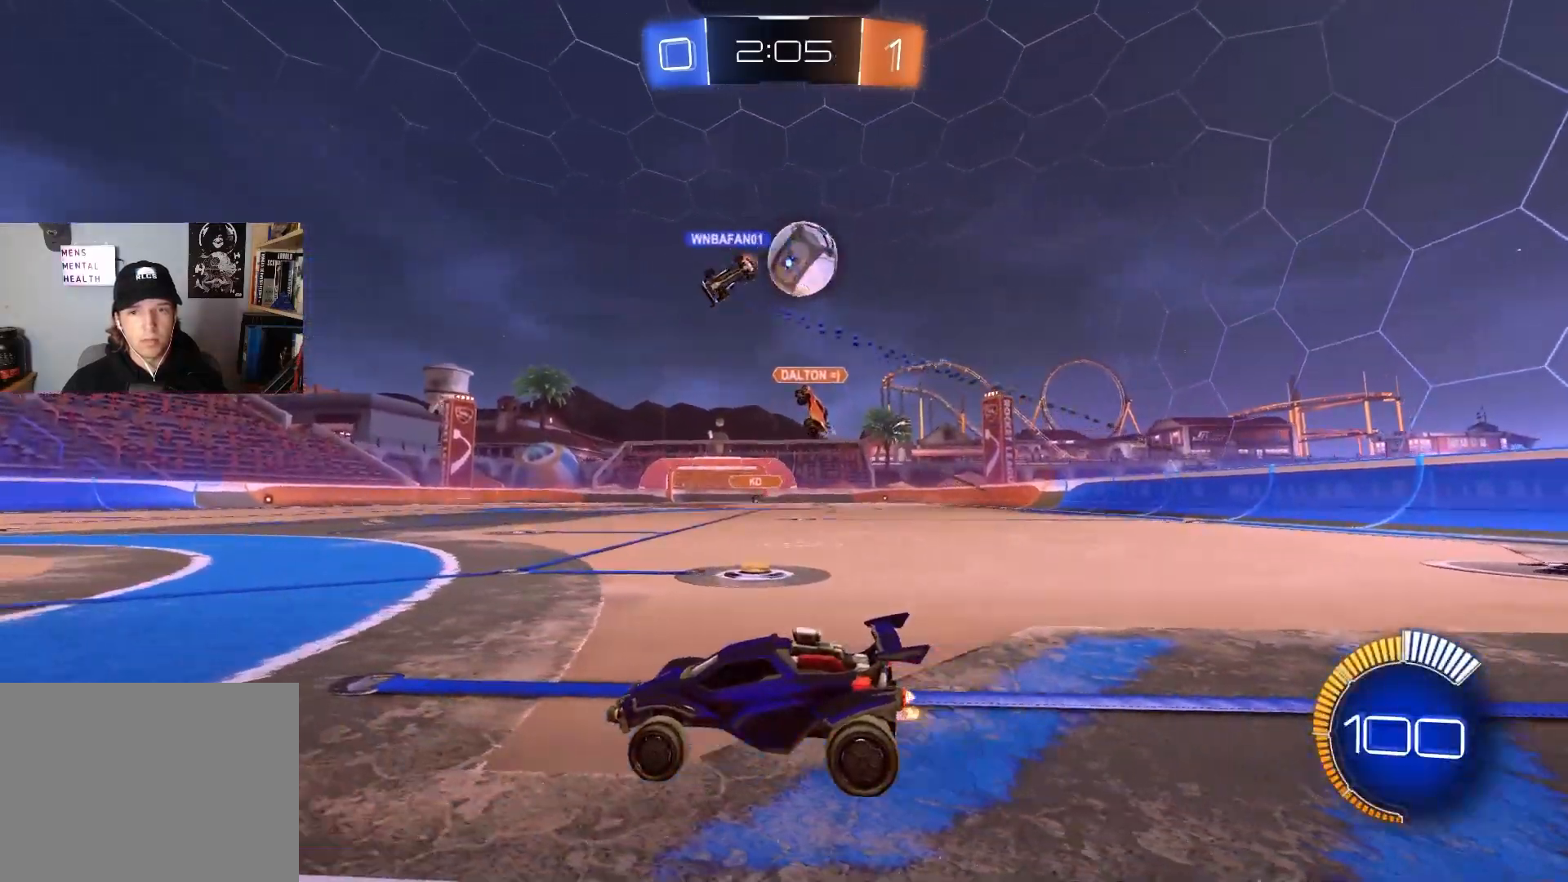
{"buttons": ["L1"], "left_stick": "down-right", "right_stick": "center", "events": [[233, "left_stick", "down-right"], [383, "L1", "down"]]}
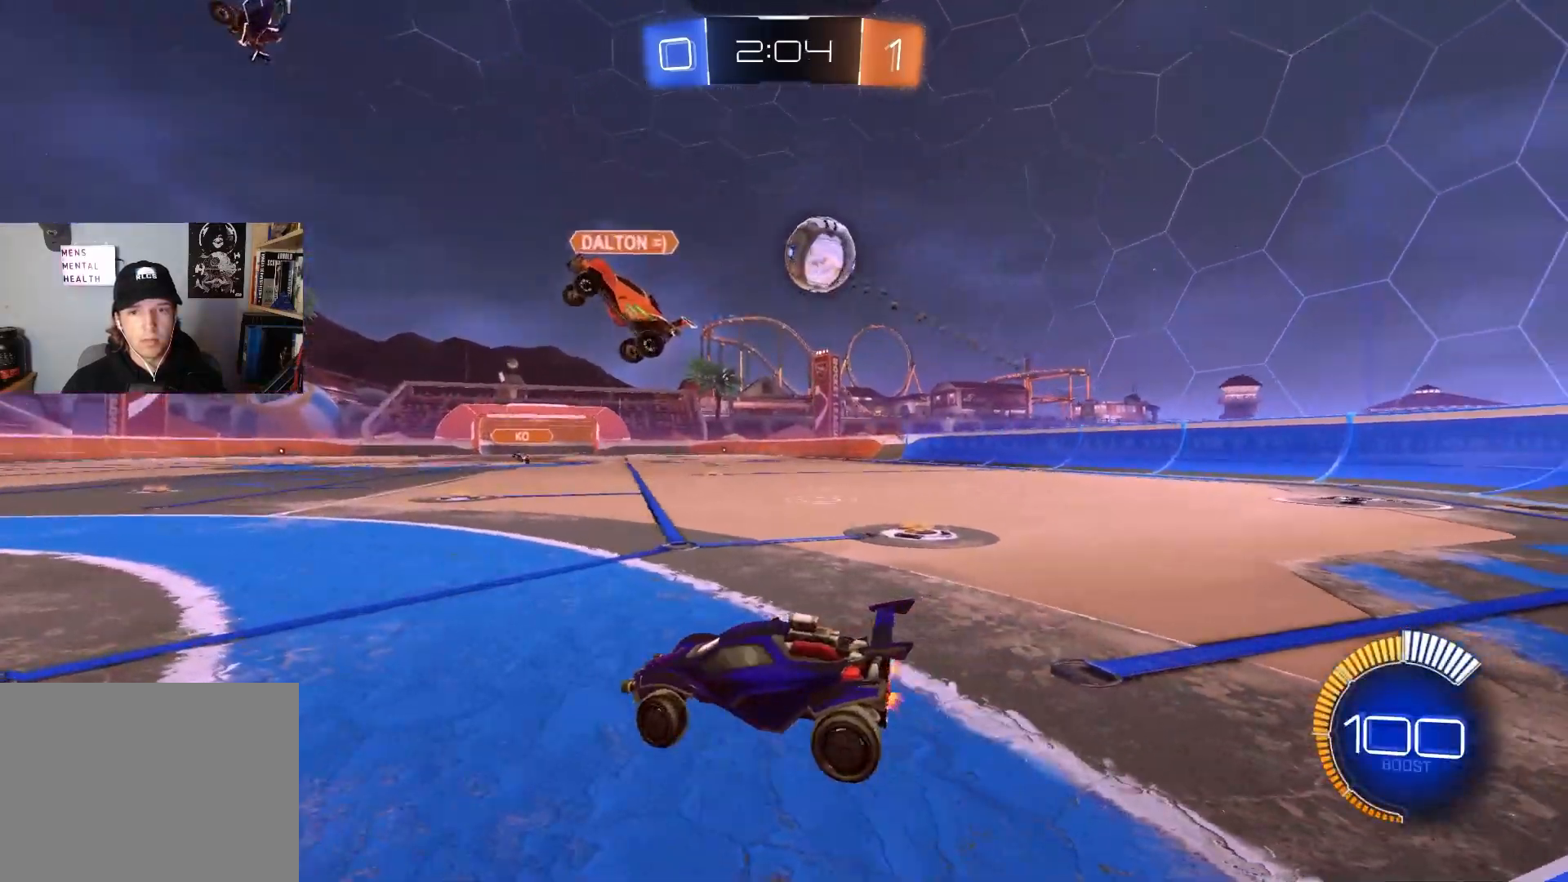
{"buttons": ["R2"], "left_stick": "down-right", "right_stick": "center", "events": [[117, "L1", "up"], [183, "R2", "down"]]}
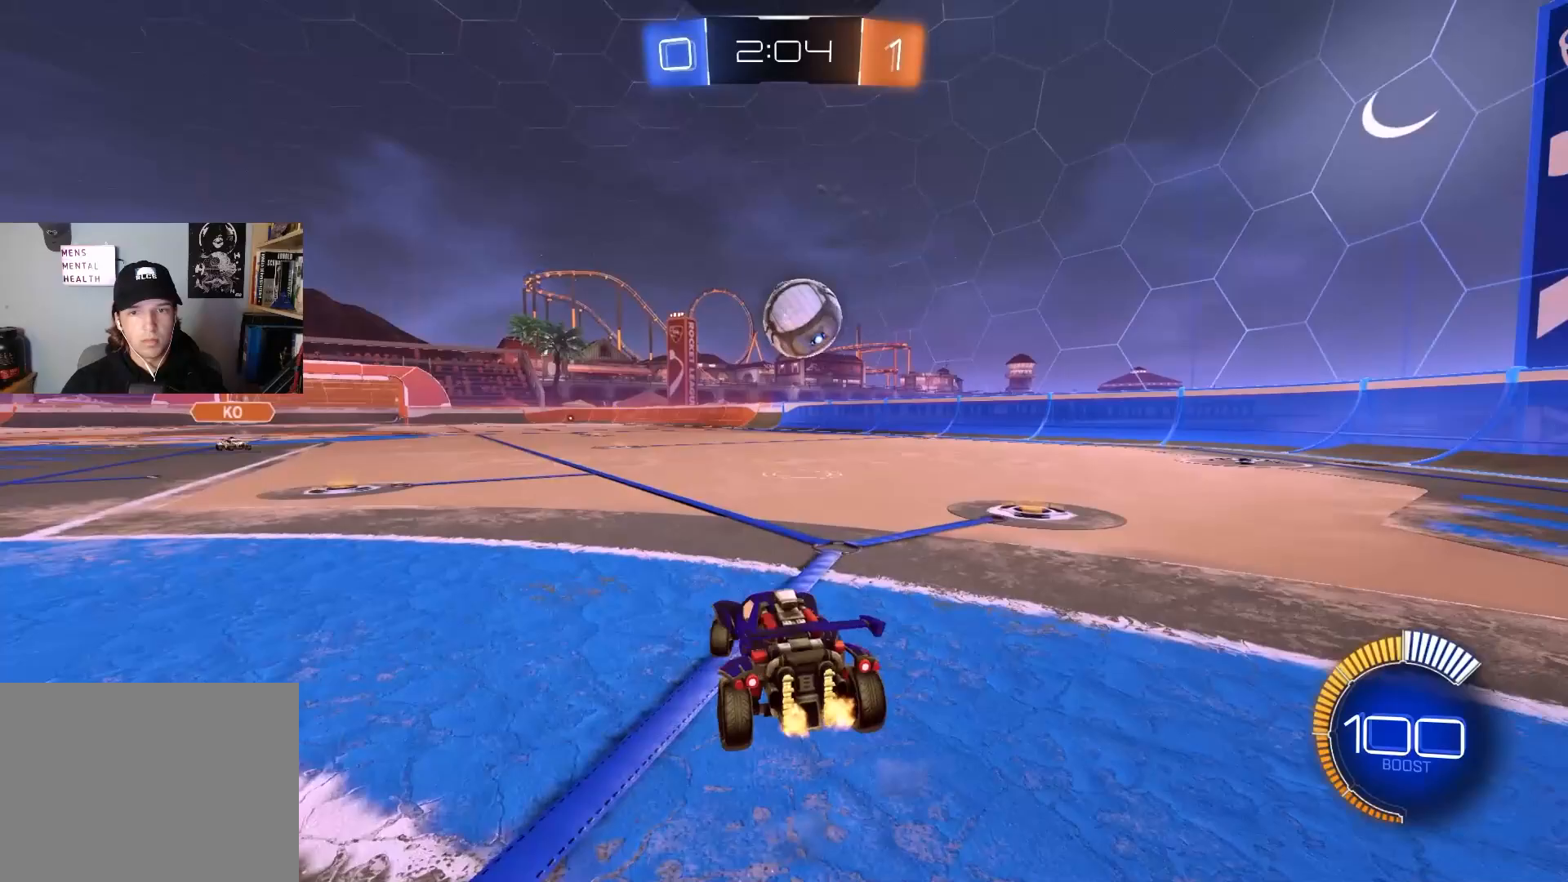
{"buttons": [], "left_stick": "down-left", "right_stick": "center", "events": [[317, "R2", "up"], [350, "left_stick", "down-left"]]}